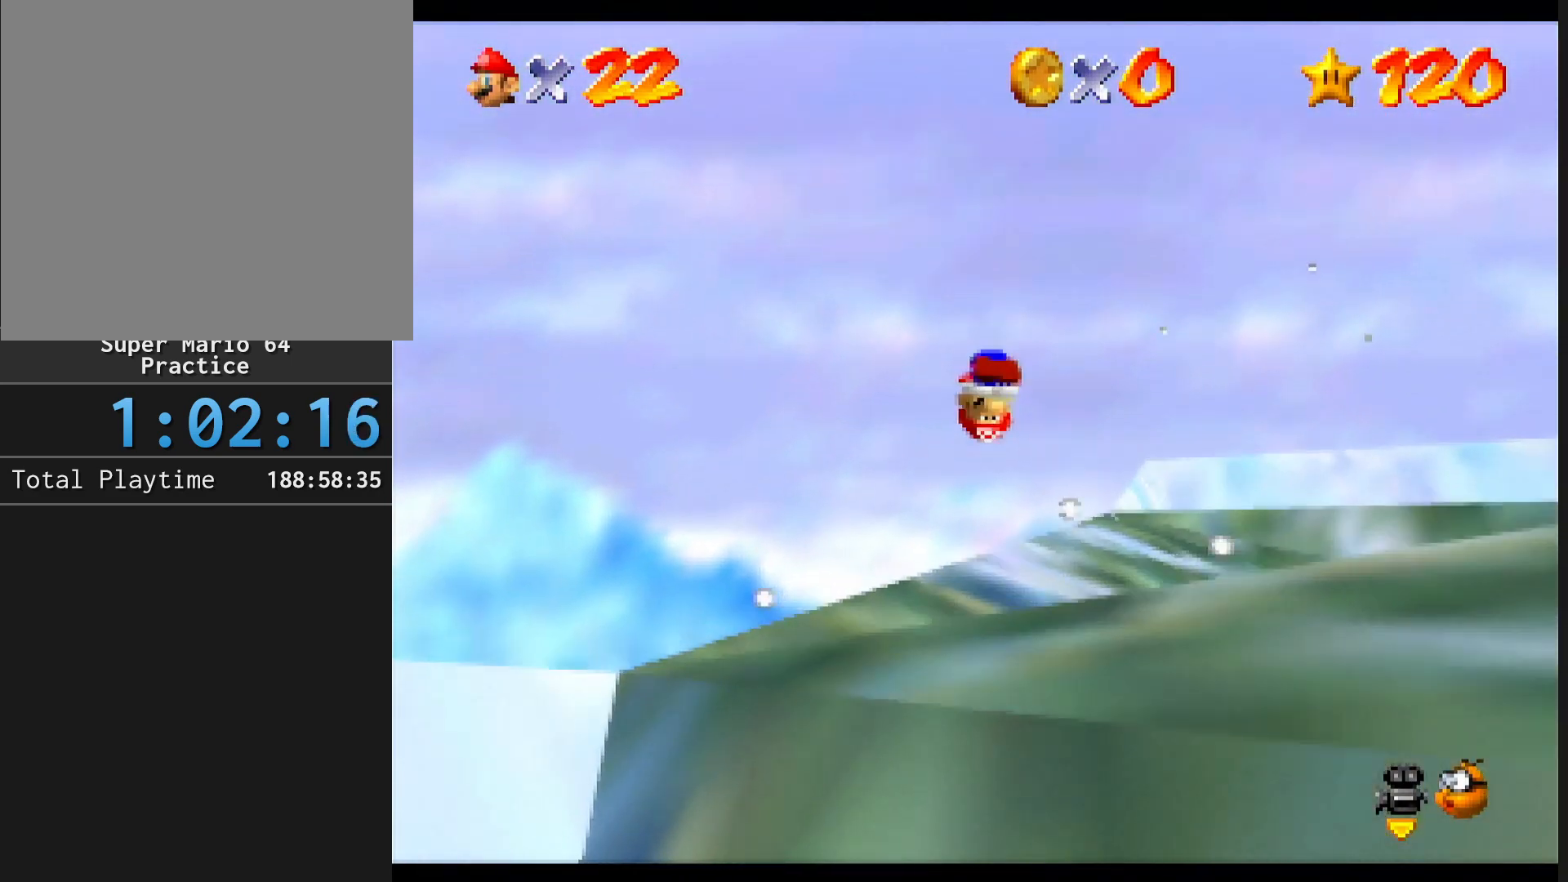
Gameplay with a controller (Nintendo layout); each line is a JSON object with the inputs held at the frame after it. "events" lists button and stick changes between this image and that frame as [ms after this image, input, new state], when the widget could be followed in between. Not read: L1 L3 R3.
{"buttons": ["A"], "left_stick": "up-right", "events": []}
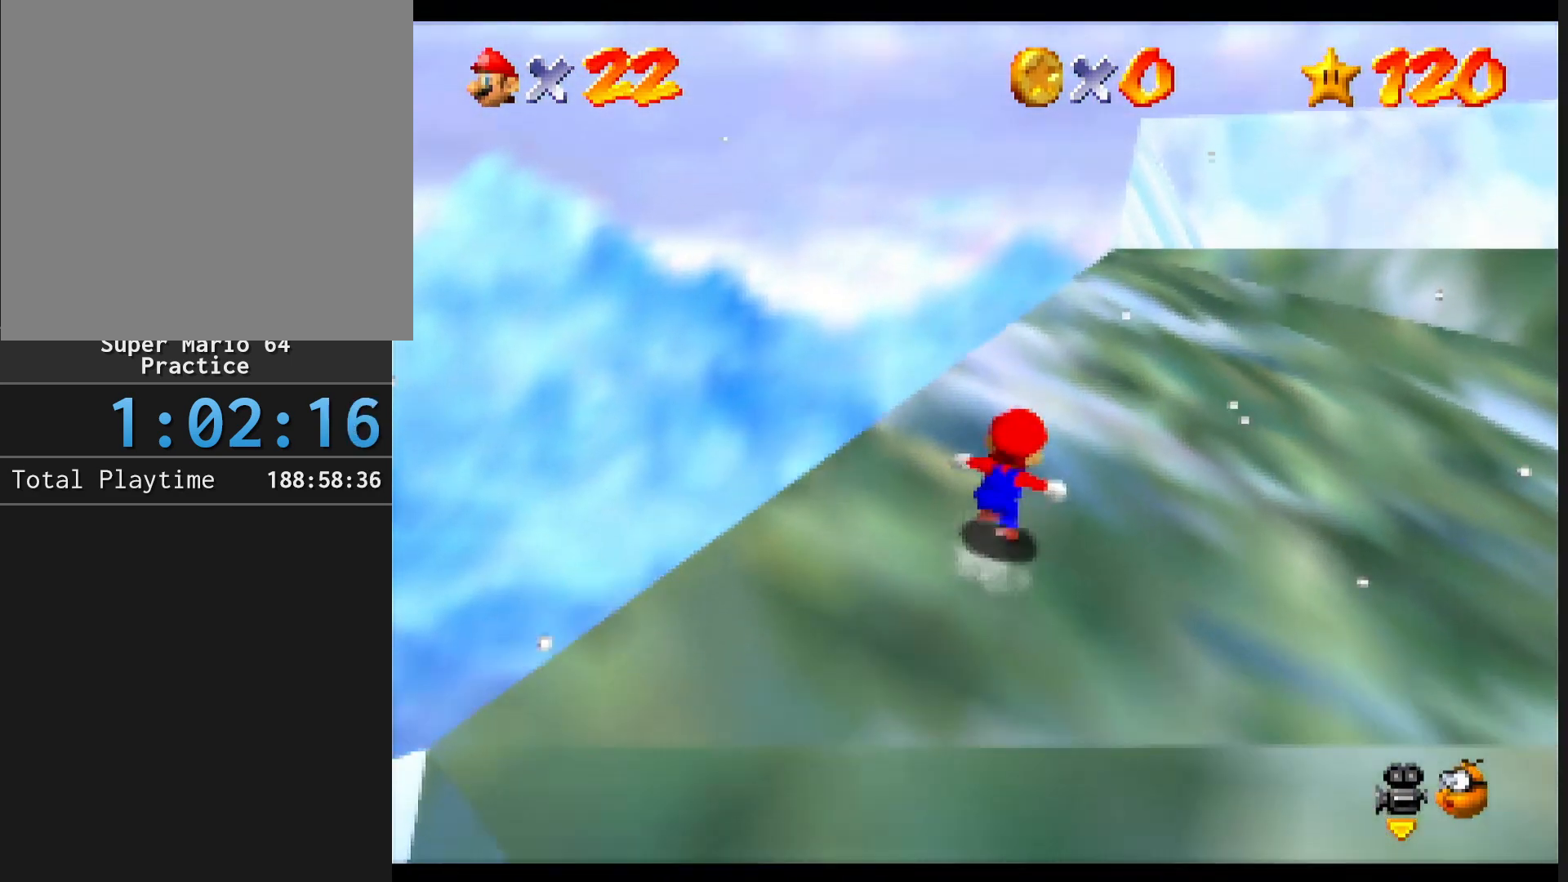
{"buttons": ["A"], "left_stick": "up", "events": [[133, "left_stick", "up"], [233, "B", "down"], [400, "B", "up"]]}
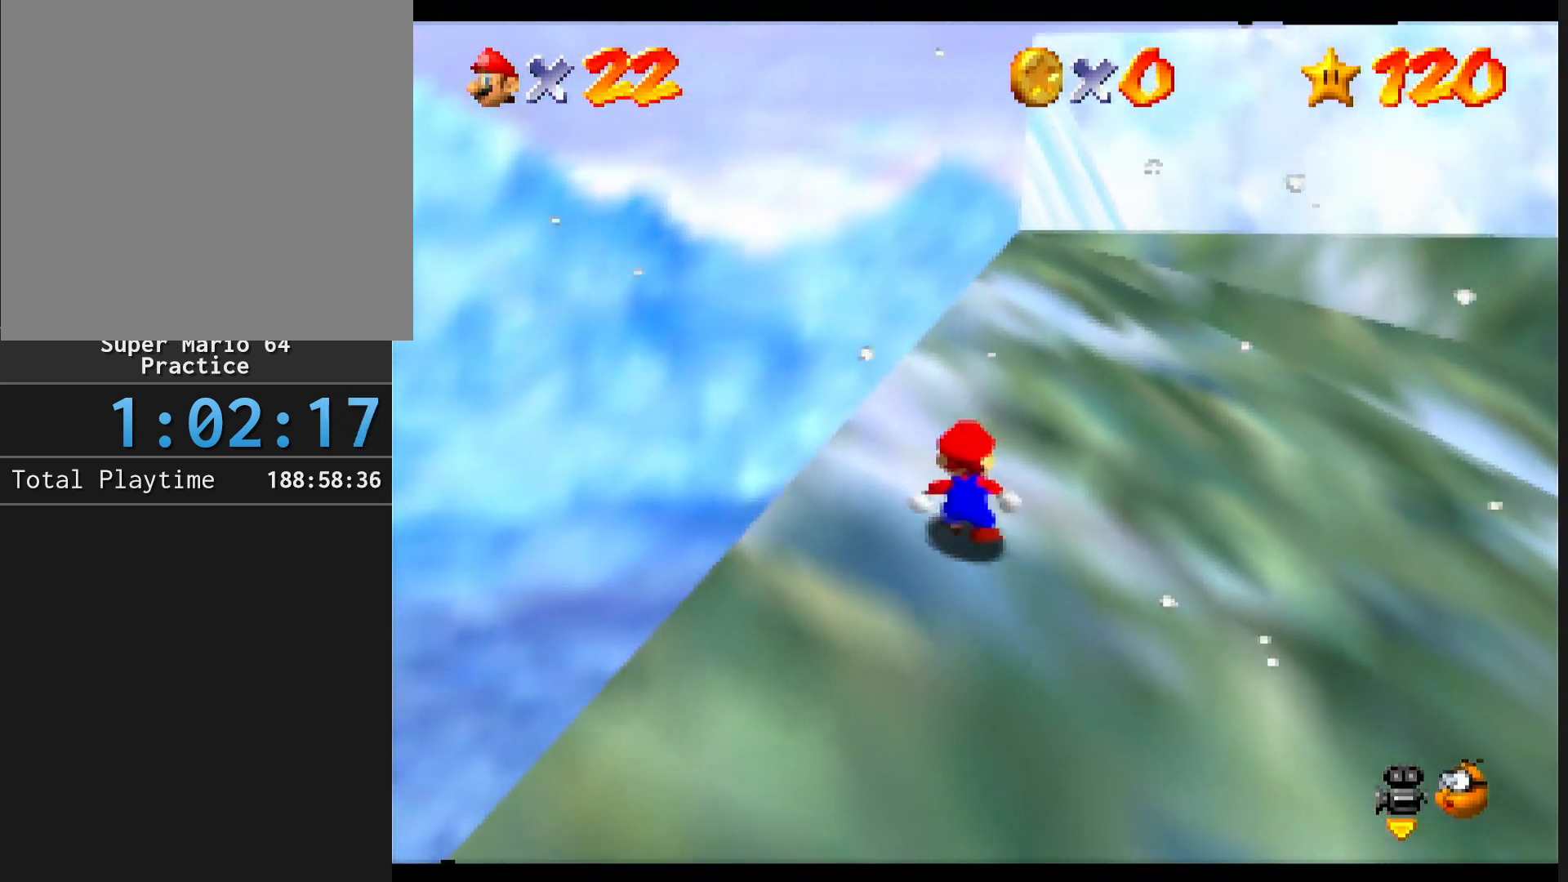
{"buttons": ["A"], "left_stick": "up", "events": [[200, "B", "down"], [333, "B", "up"]]}
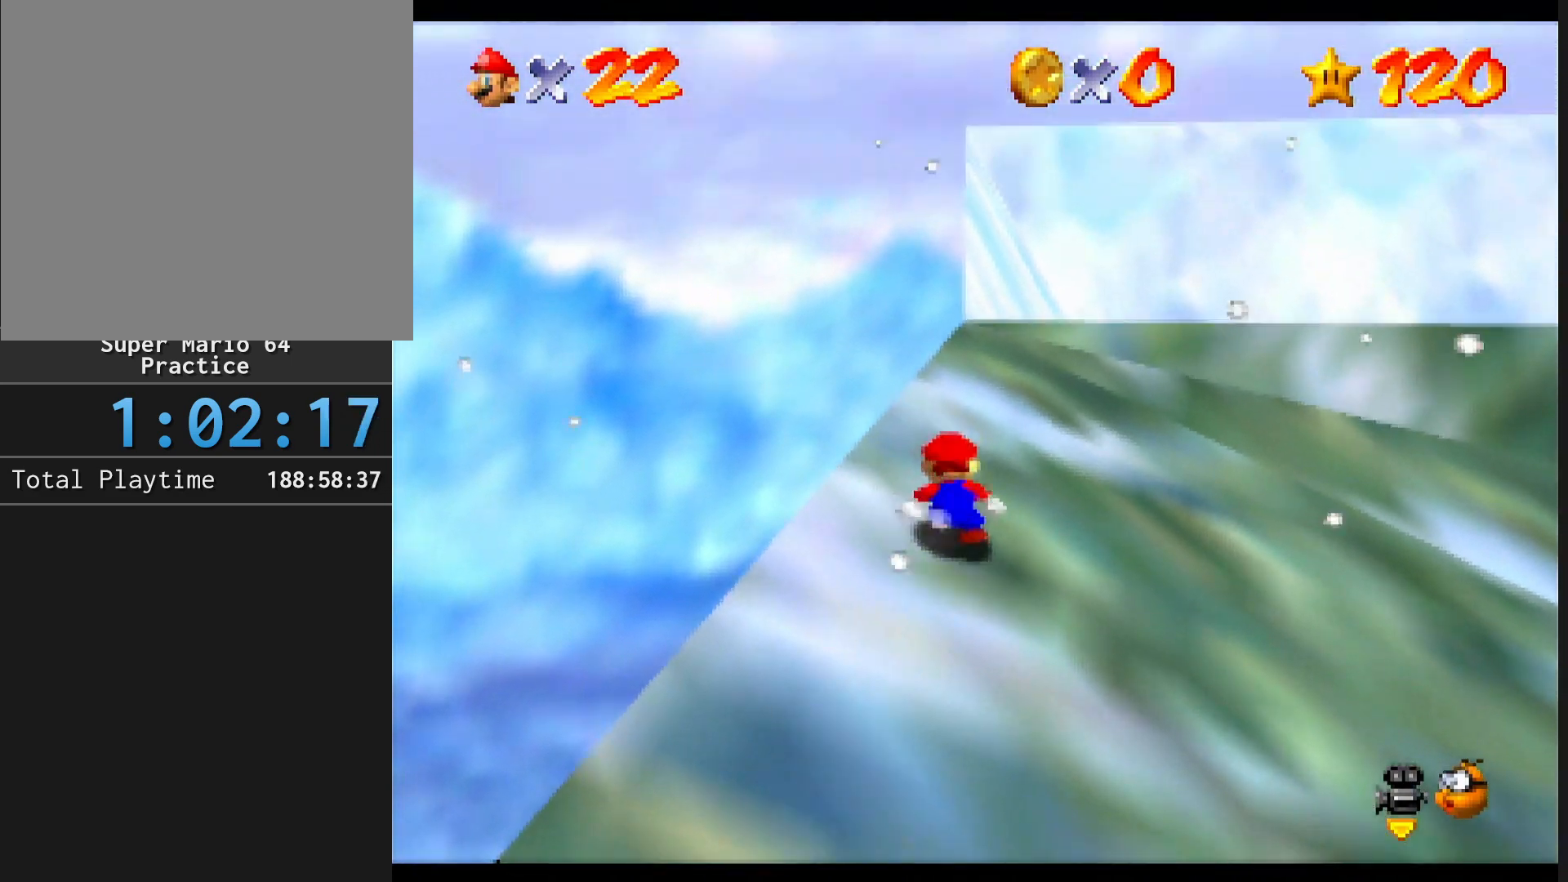
{"buttons": ["A"], "left_stick": "up", "events": [[167, "B", "down"], [333, "B", "up"]]}
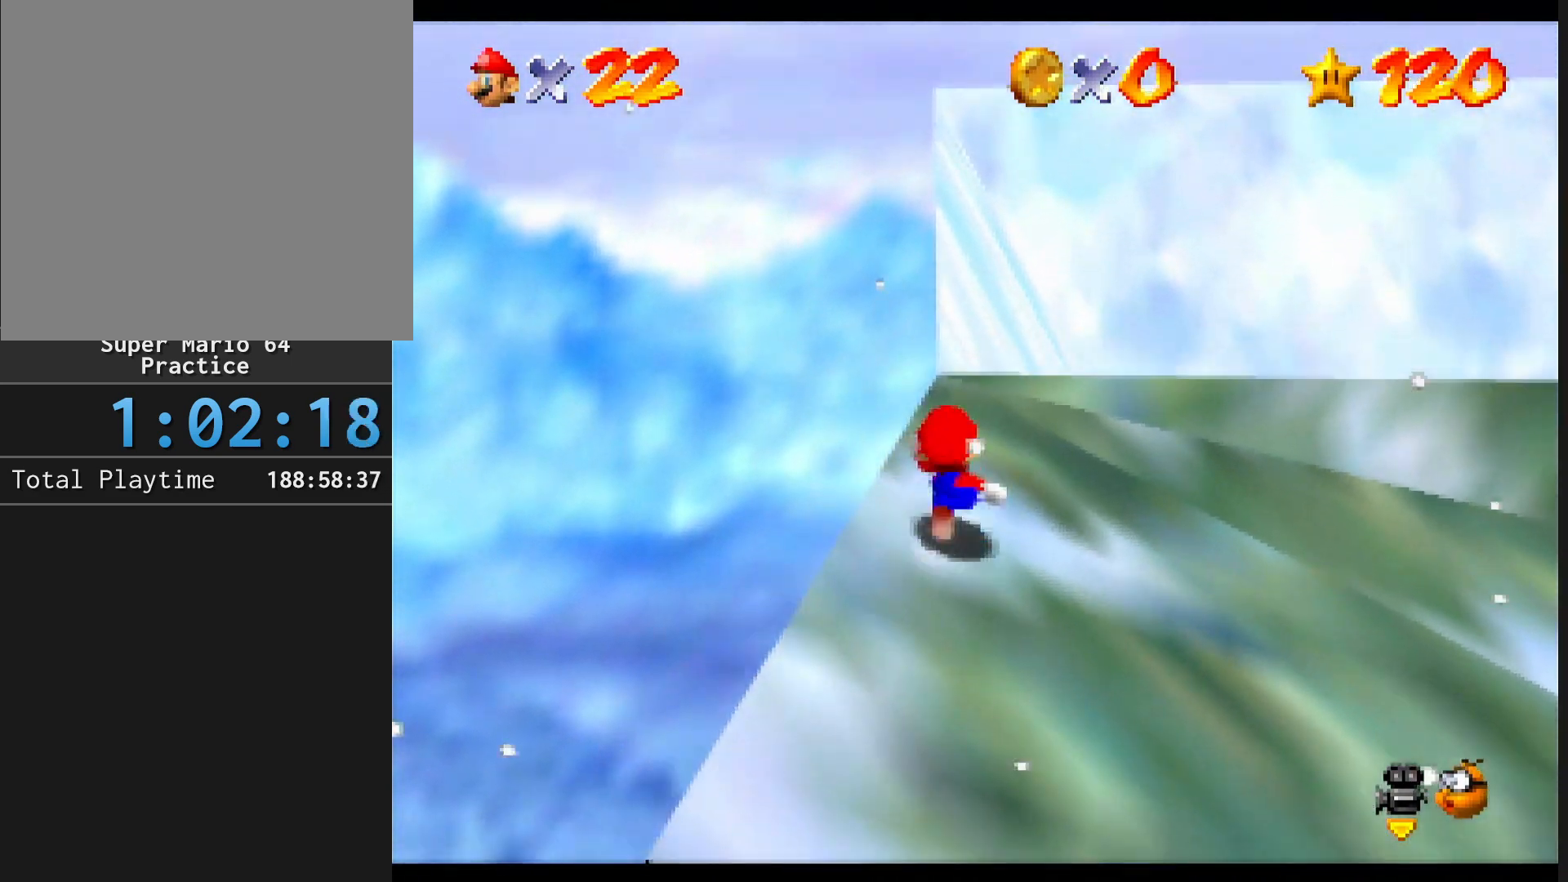
{"buttons": [], "left_stick": "up", "events": [[100, "B", "down"], [233, "B", "up"], [300, "A", "up"]]}
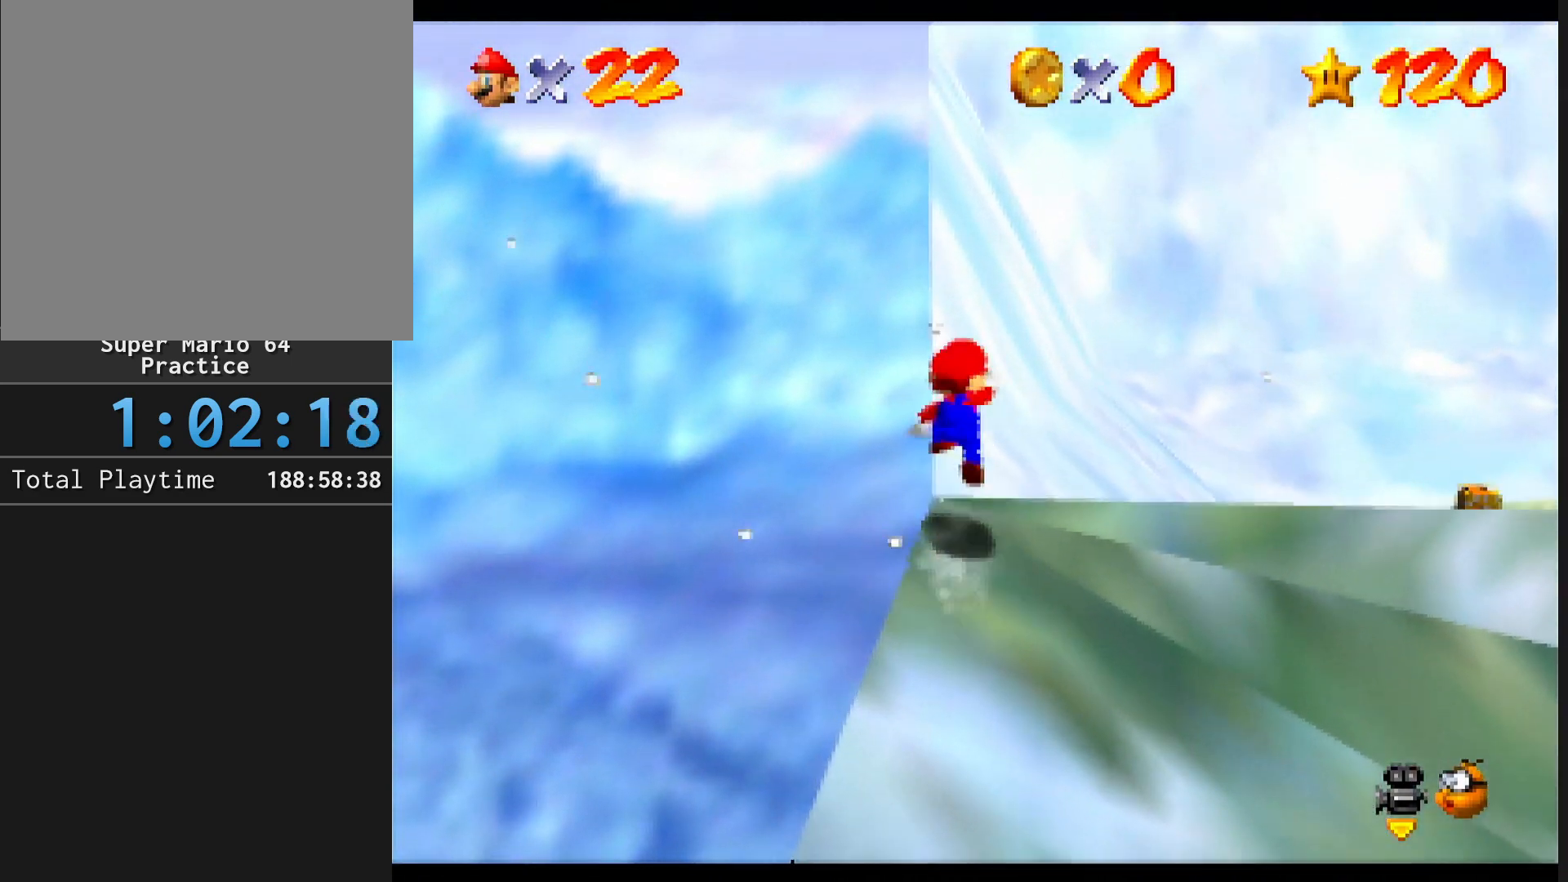
{"buttons": [], "left_stick": "up", "events": [[33, "A", "down"], [233, "A", "up"]]}
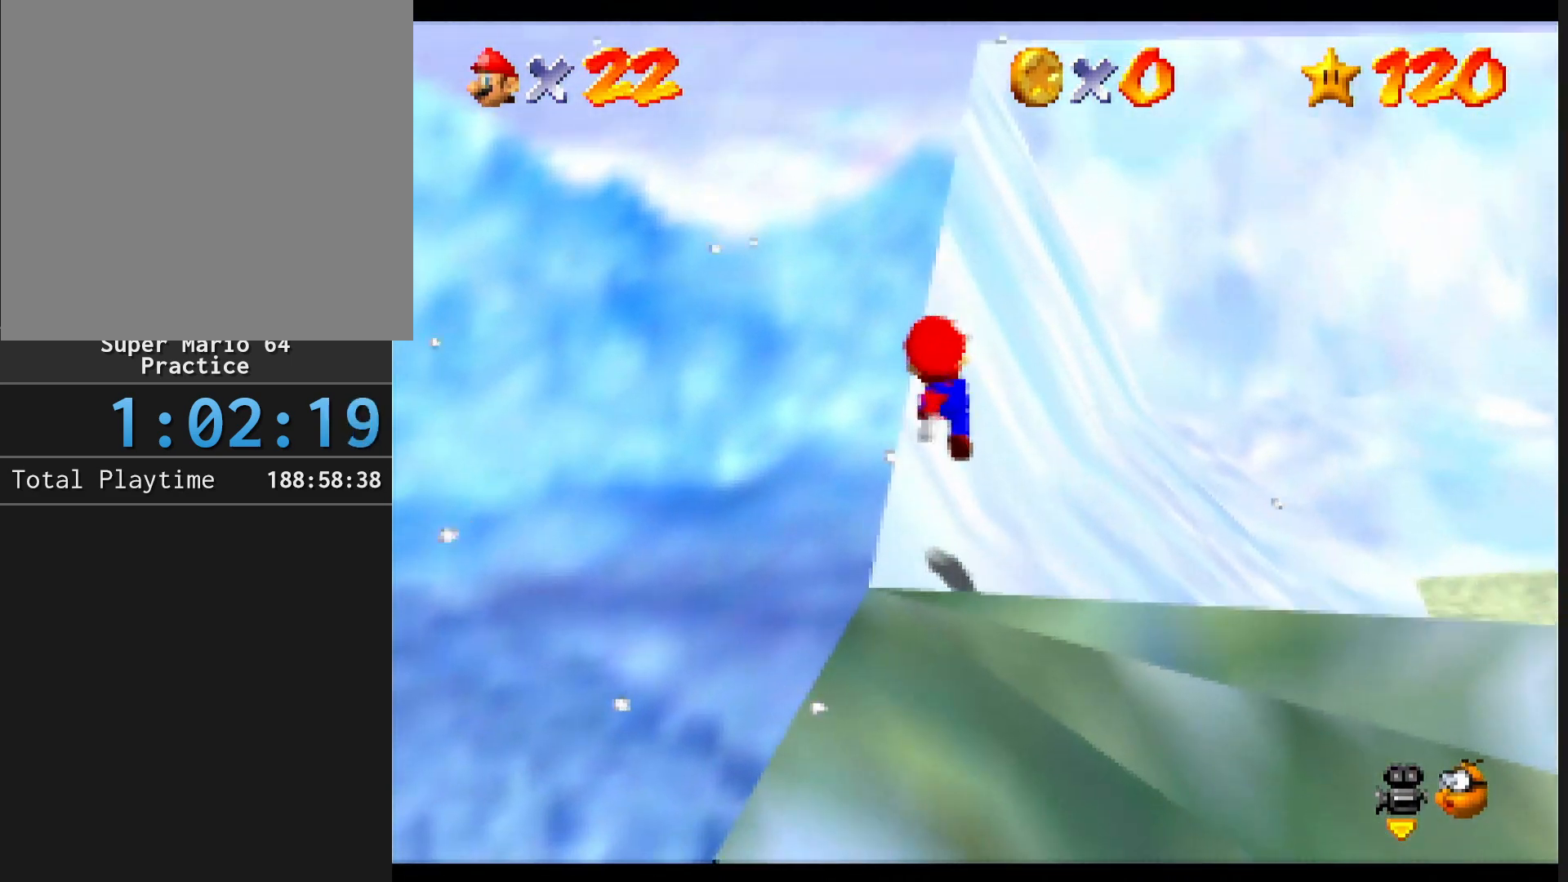
{"buttons": [], "left_stick": "up-right", "events": [[167, "left_stick", "up-right"]]}
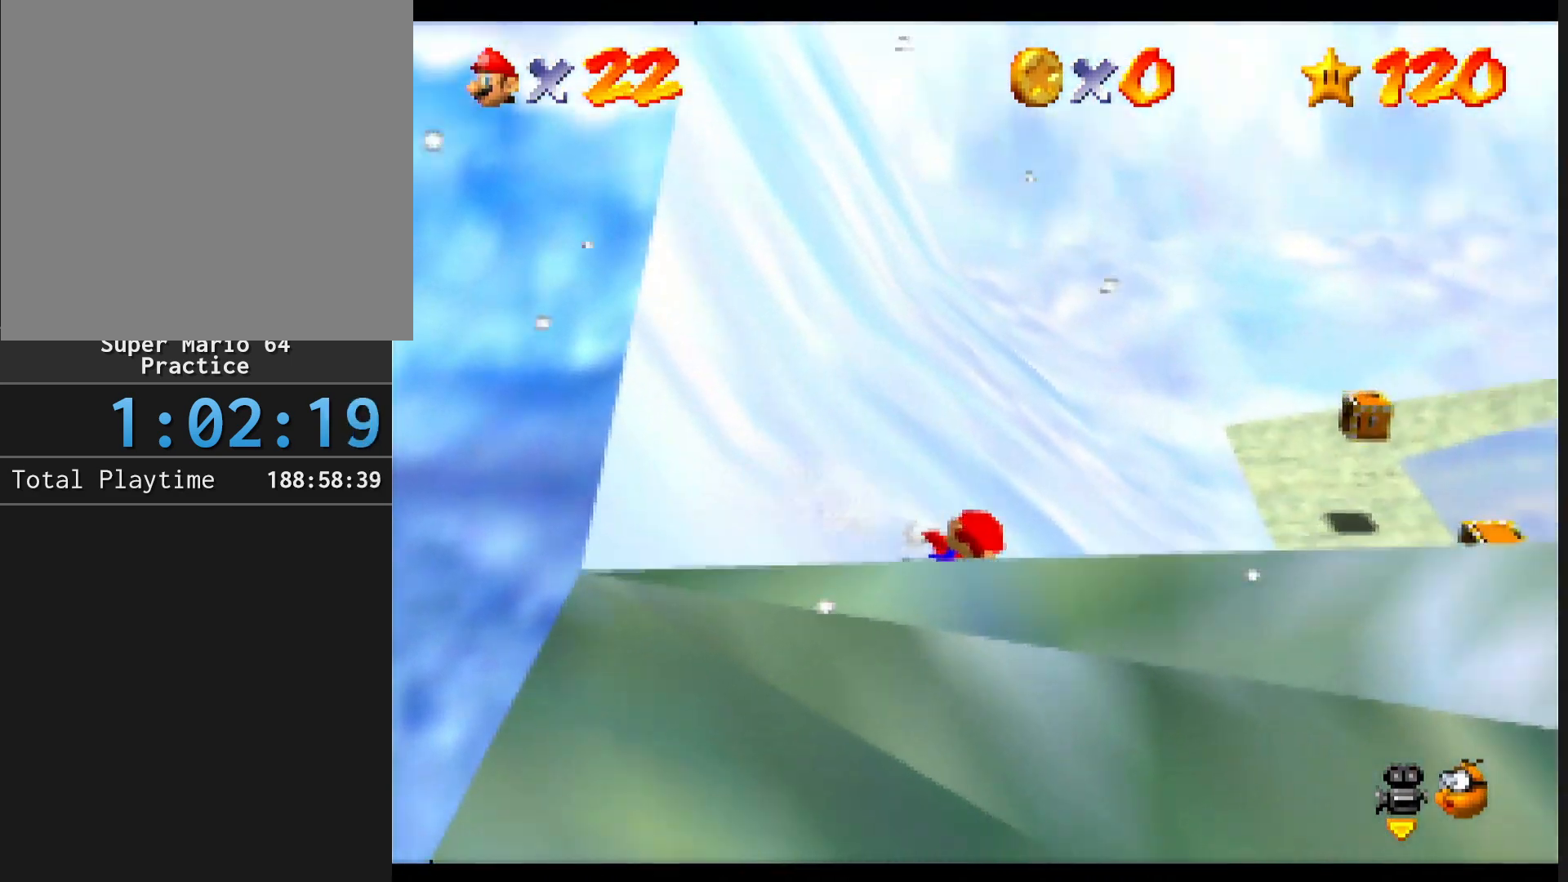
{"buttons": [], "left_stick": "up", "events": [[500, "left_stick", "up"]]}
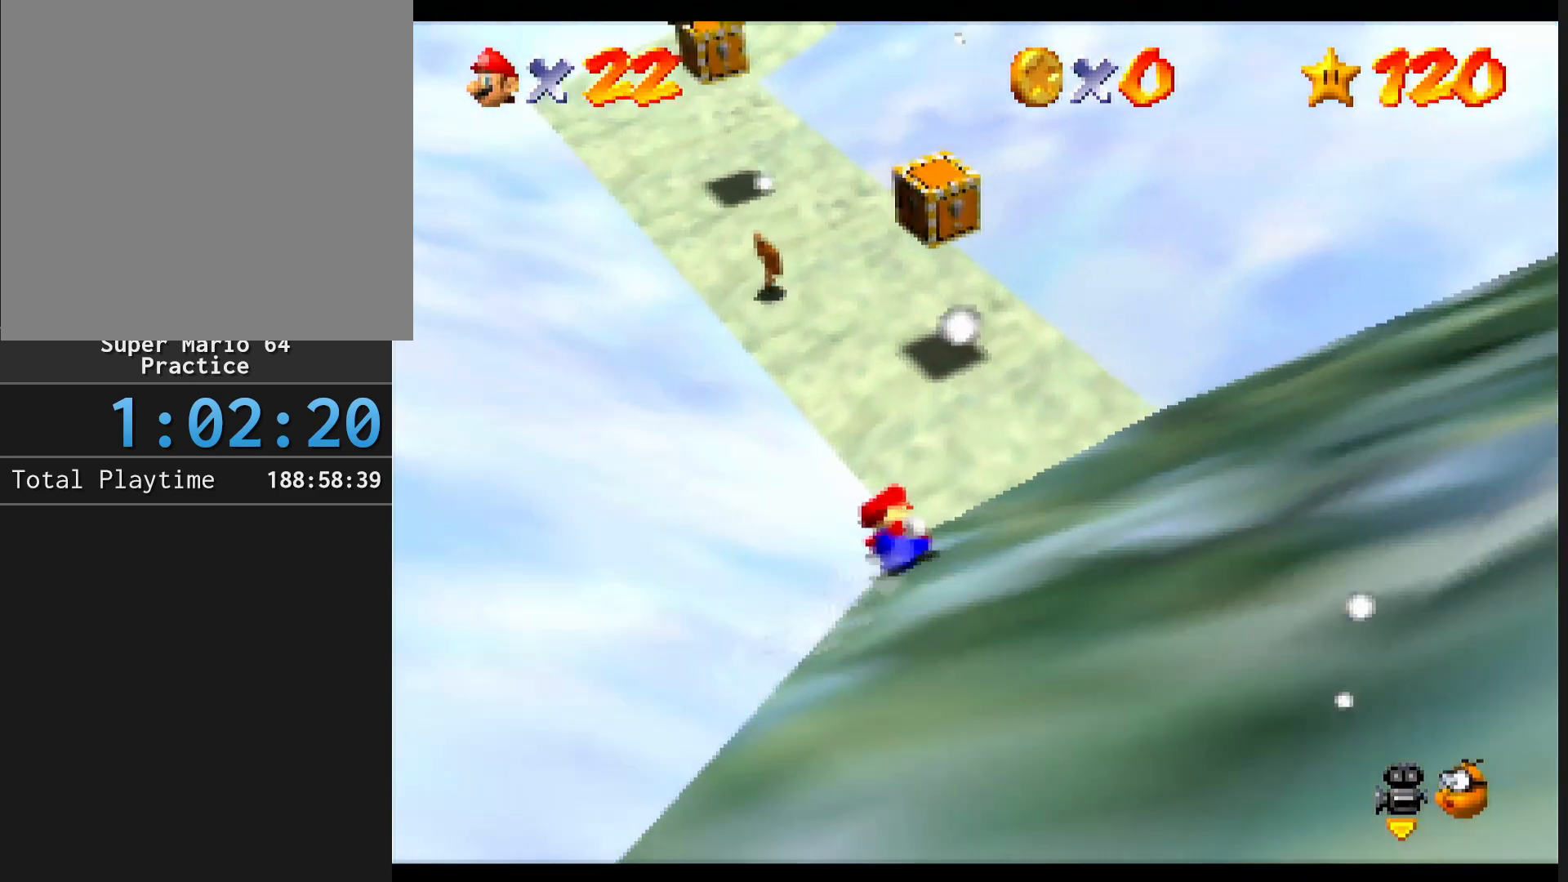
{"buttons": ["Z"], "left_stick": "up", "events": [[233, "A", "down"], [233, "left_stick", "up-left"], [333, "left_stick", "up"], [367, "A", "up"], [400, "Z", "down"]]}
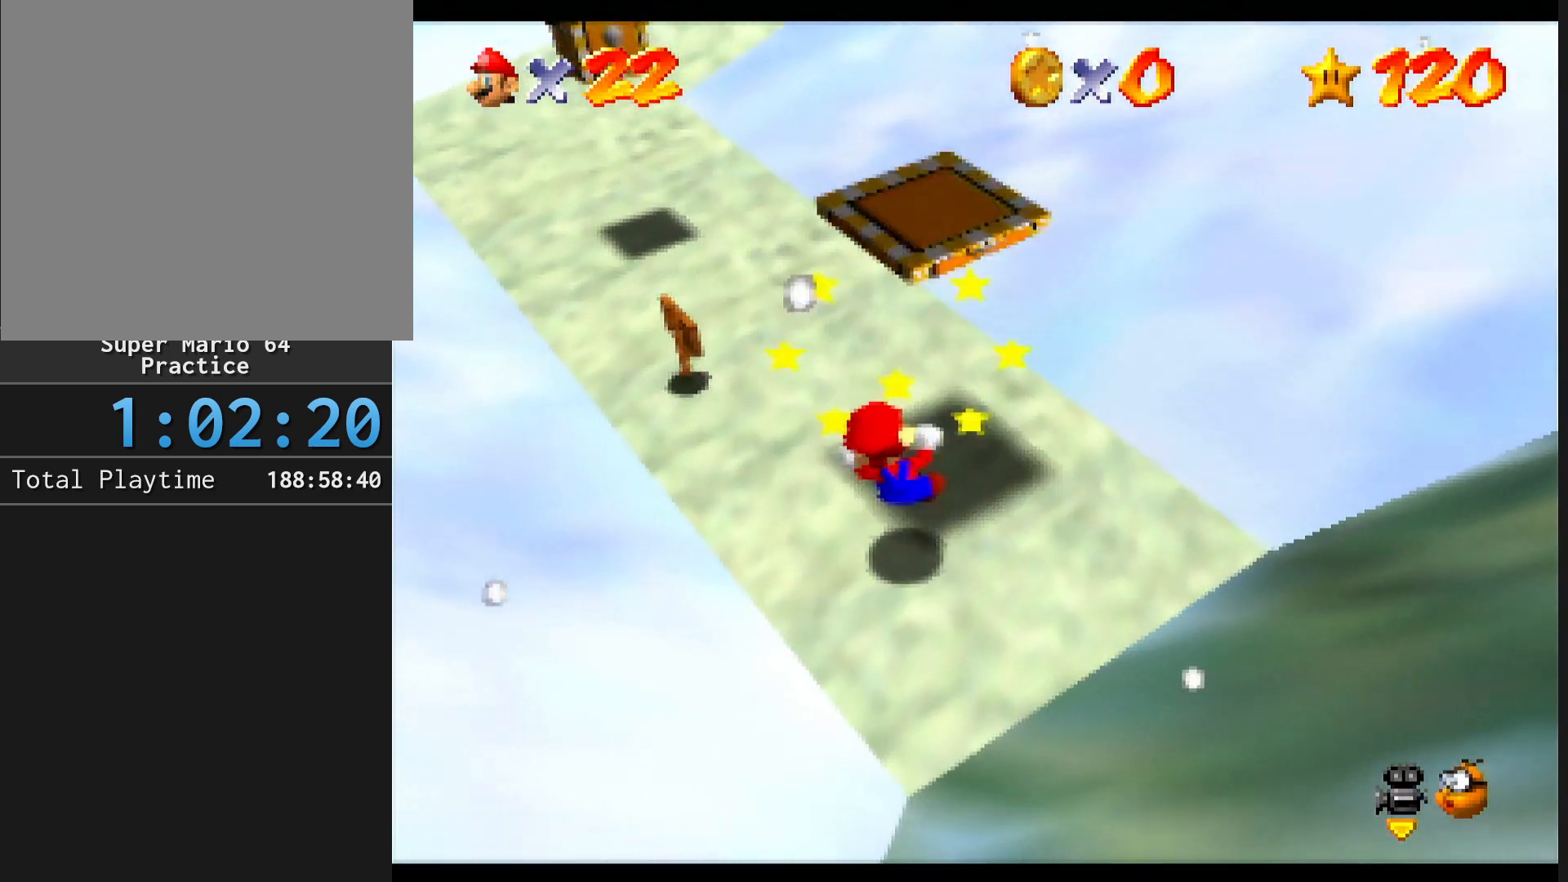
{"buttons": [], "left_stick": "center", "events": [[67, "left_stick", "center"], [100, "Z", "up"]]}
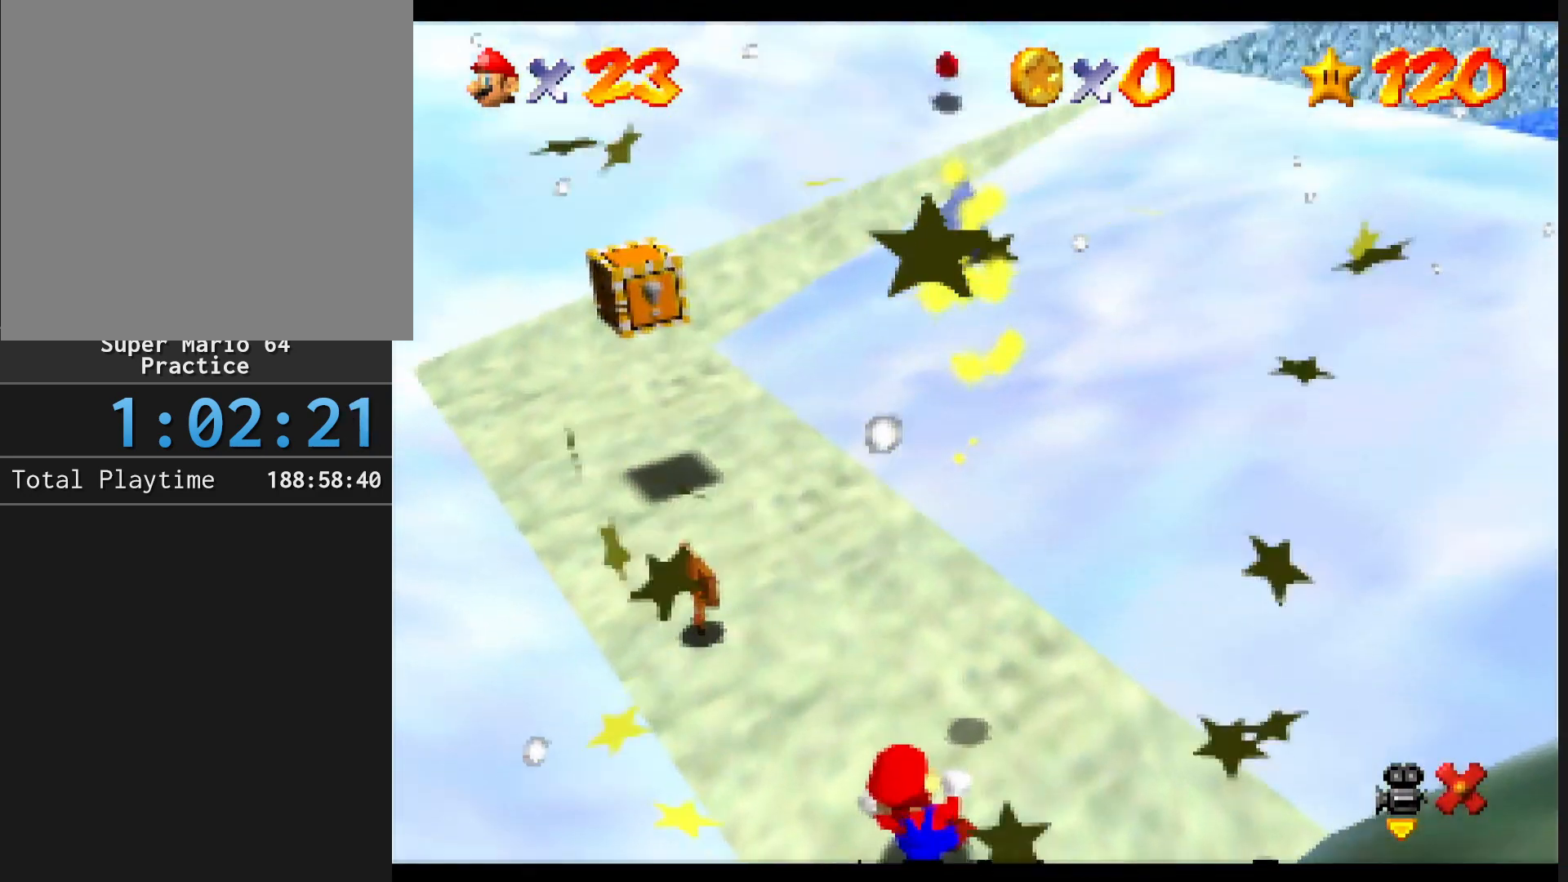
{"buttons": [], "left_stick": "center", "events": []}
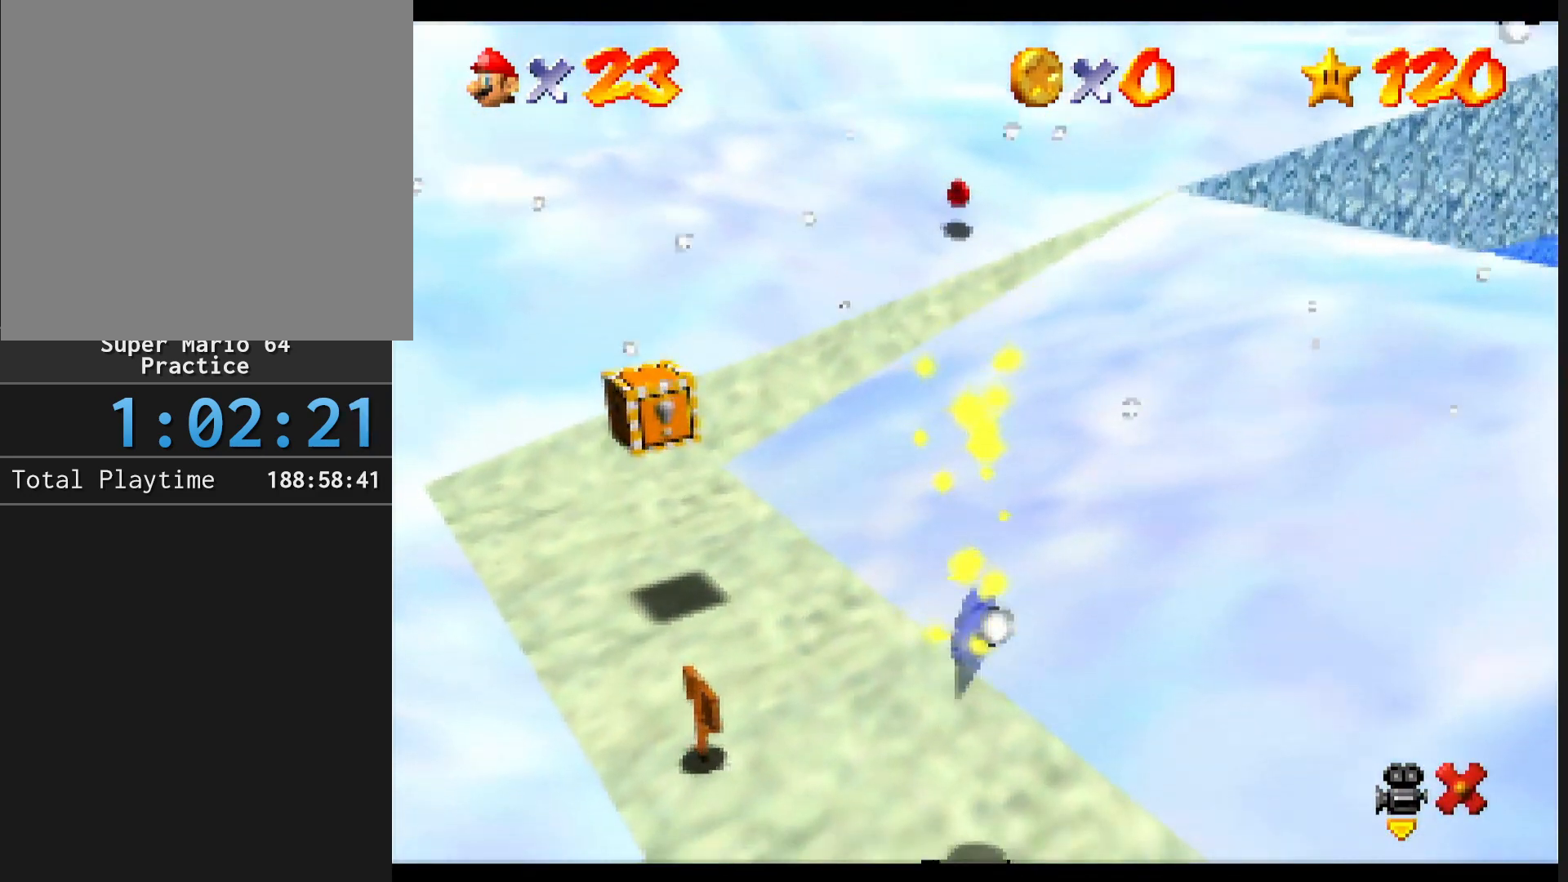
{"buttons": [], "left_stick": "center", "events": []}
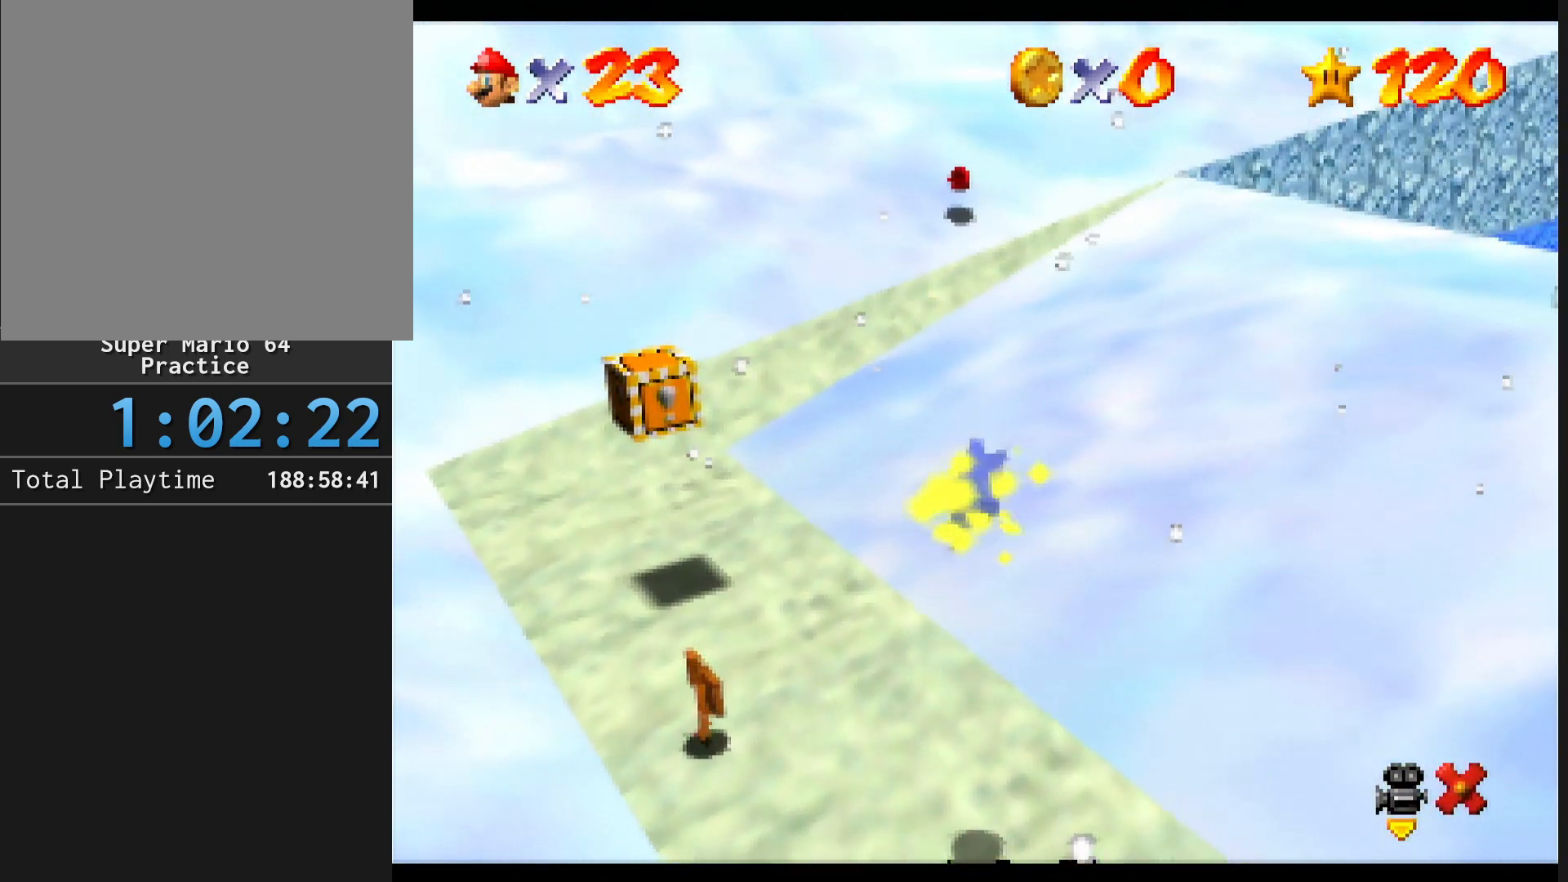
{"buttons": [], "left_stick": "center", "events": []}
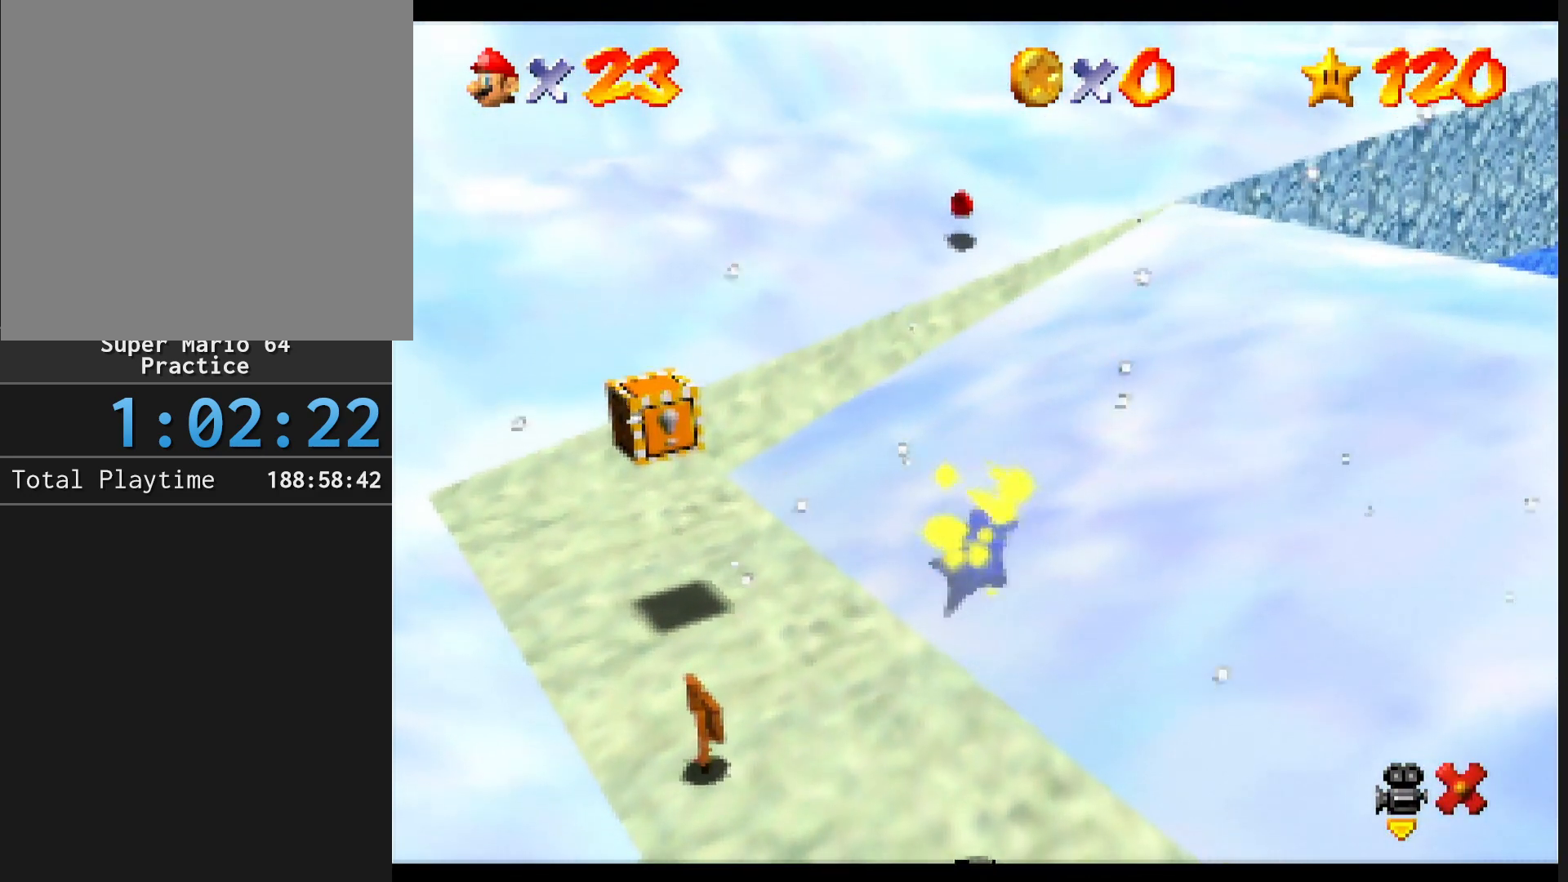
{"buttons": [], "left_stick": "center", "events": []}
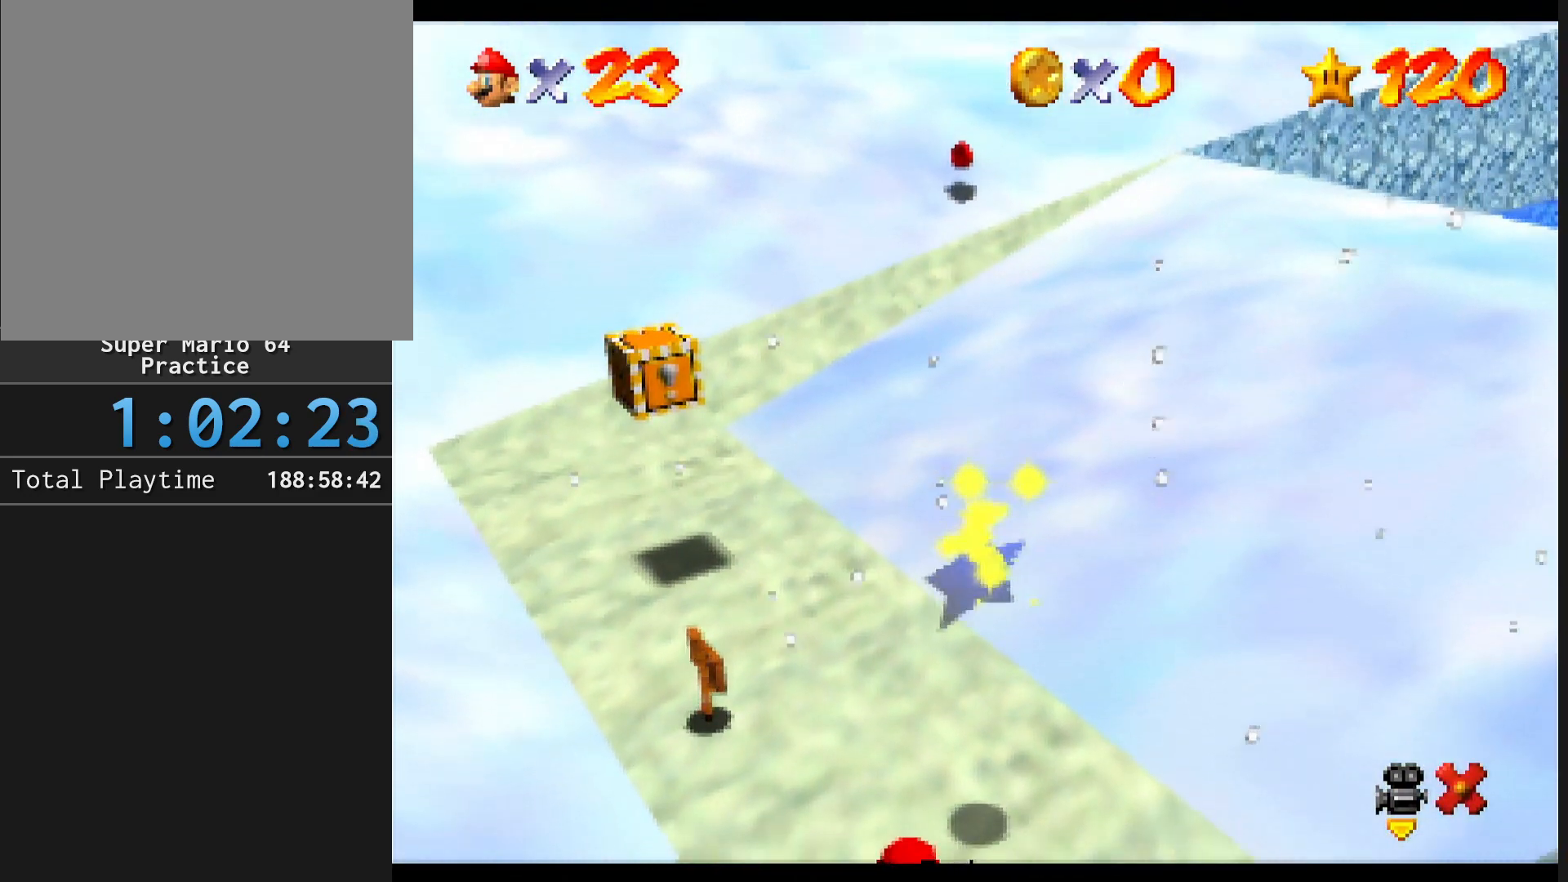
{"buttons": [], "left_stick": "center", "events": []}
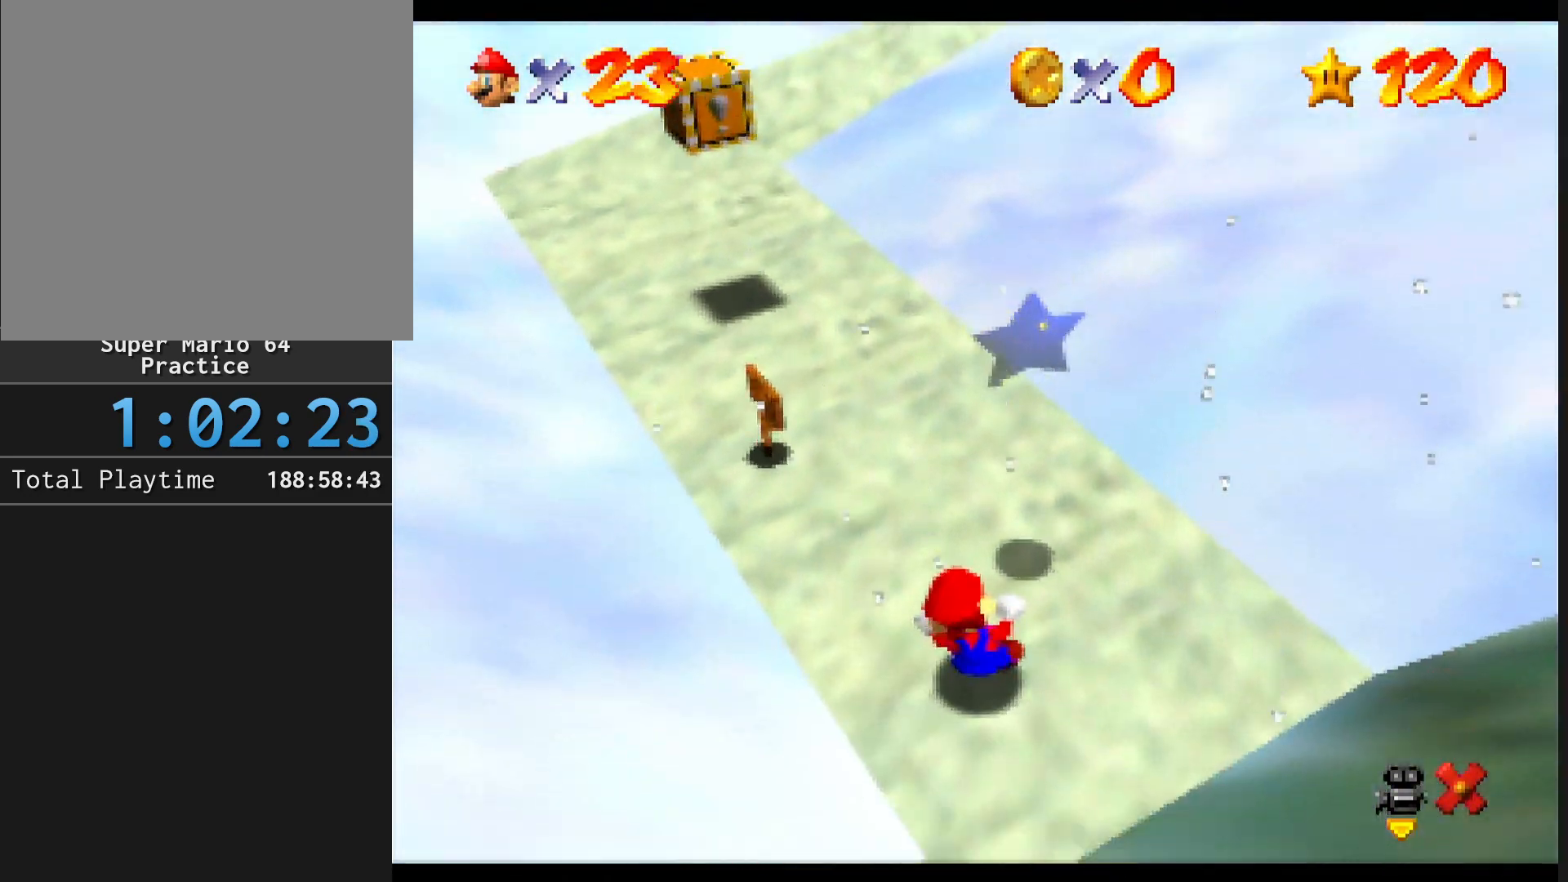
{"buttons": [], "left_stick": "center", "events": []}
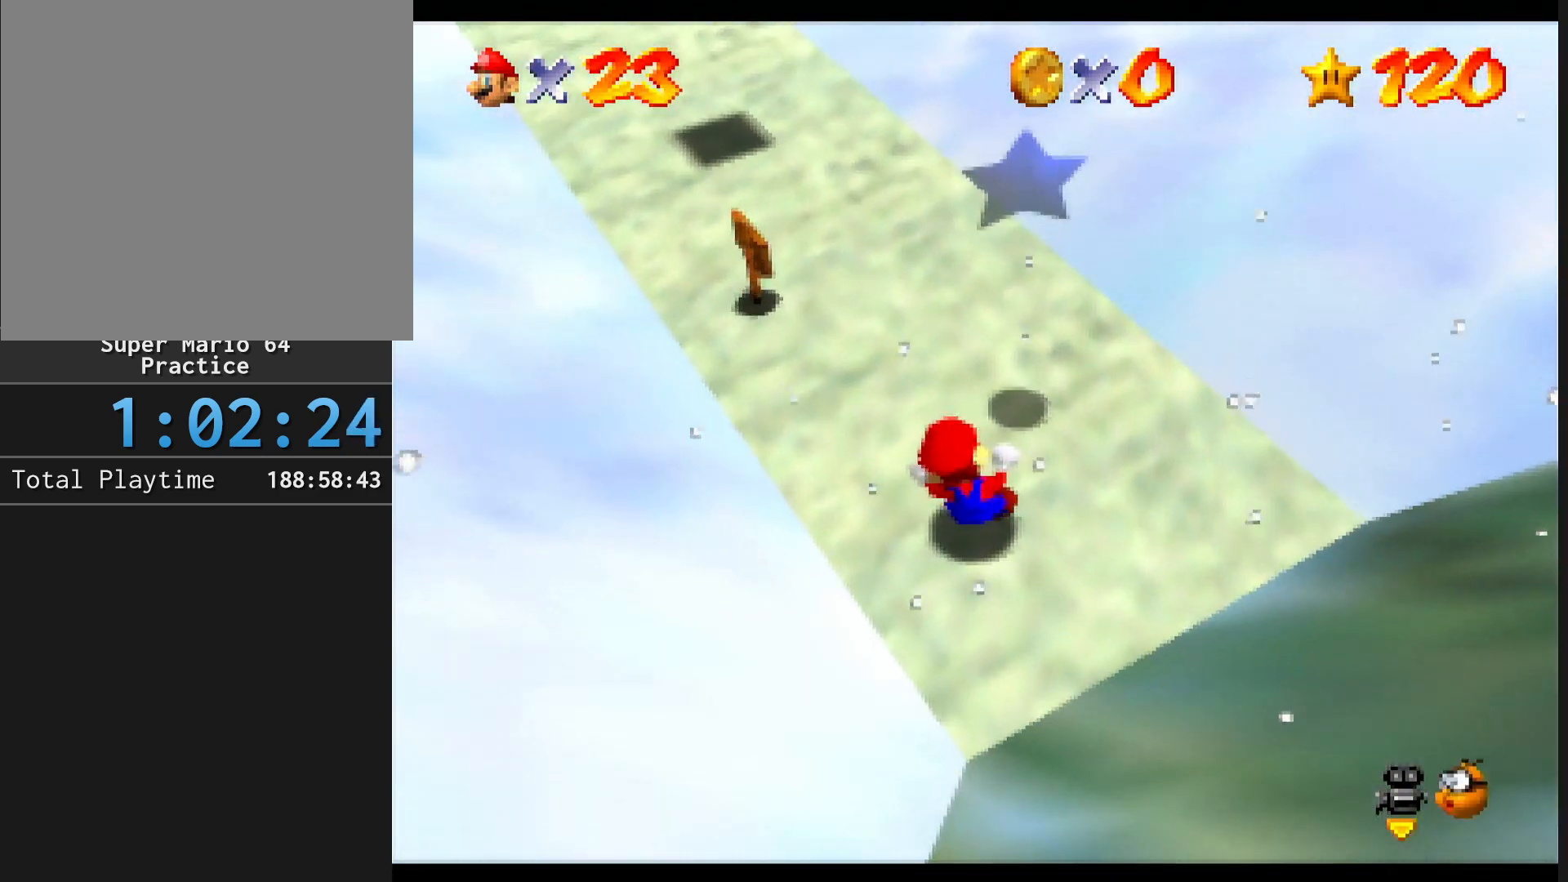
{"buttons": [], "left_stick": "up", "events": [[333, "left_stick", "up"]]}
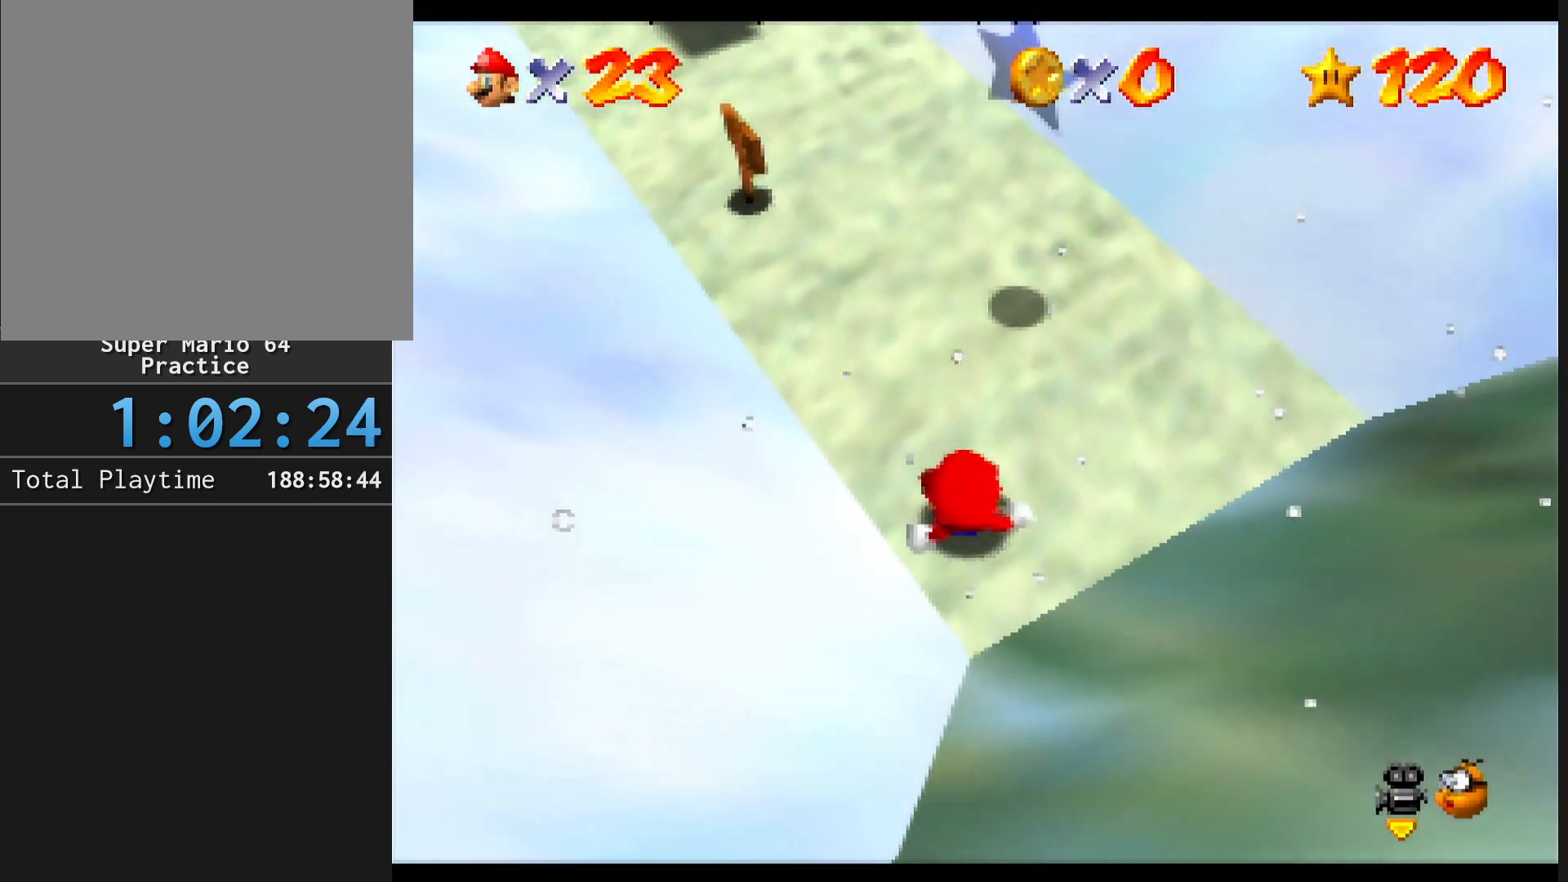
{"buttons": [], "left_stick": "up", "events": [[100, "A", "down"], [267, "A", "up"]]}
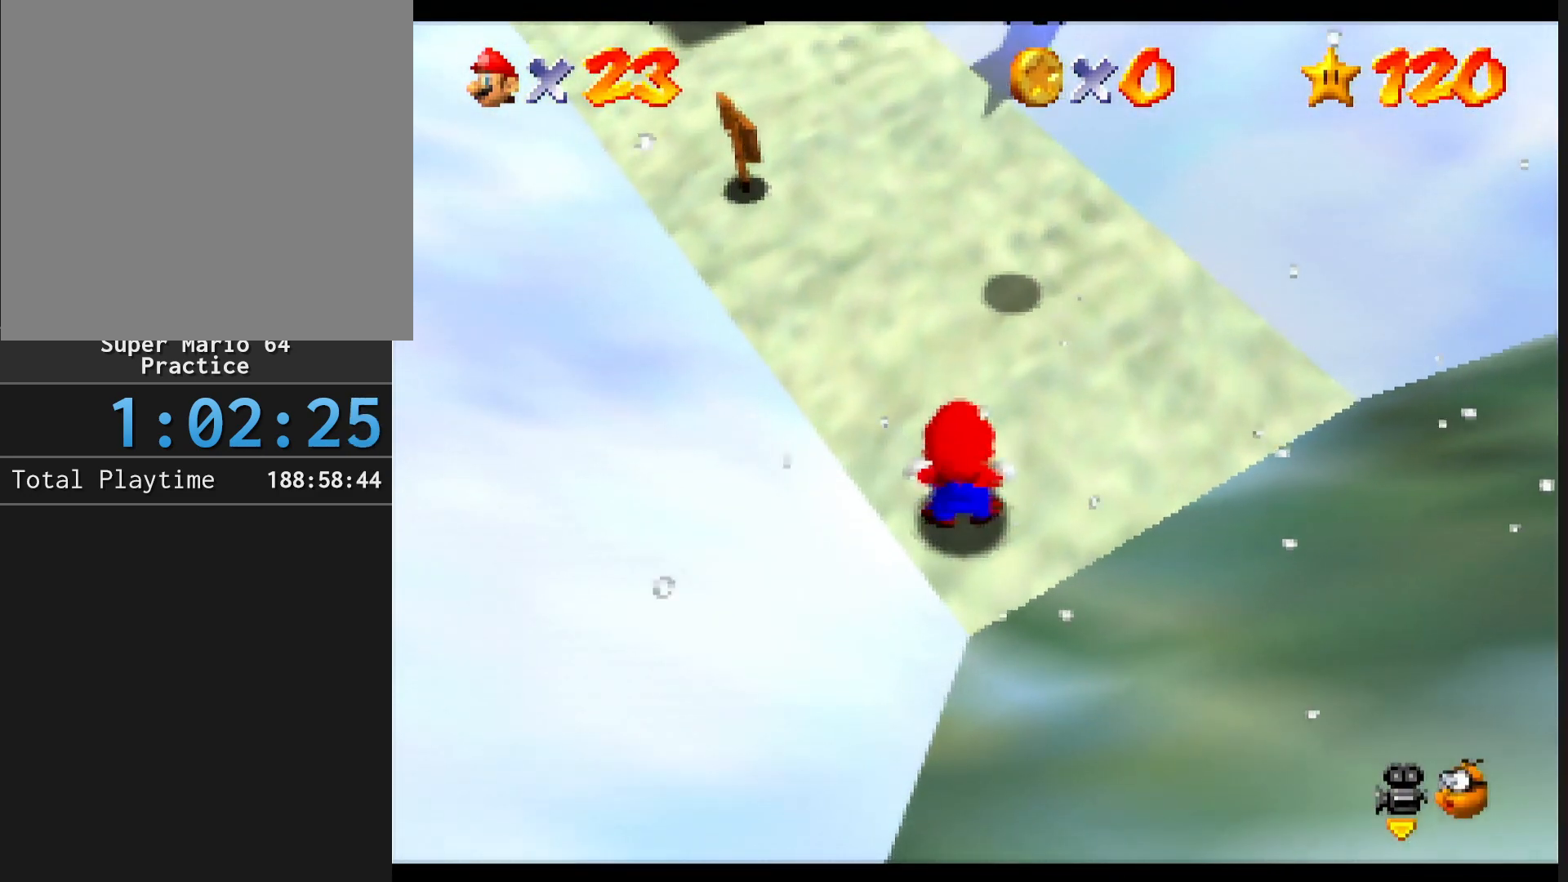
{"buttons": ["A"], "left_stick": "up", "events": [[300, "A", "down"]]}
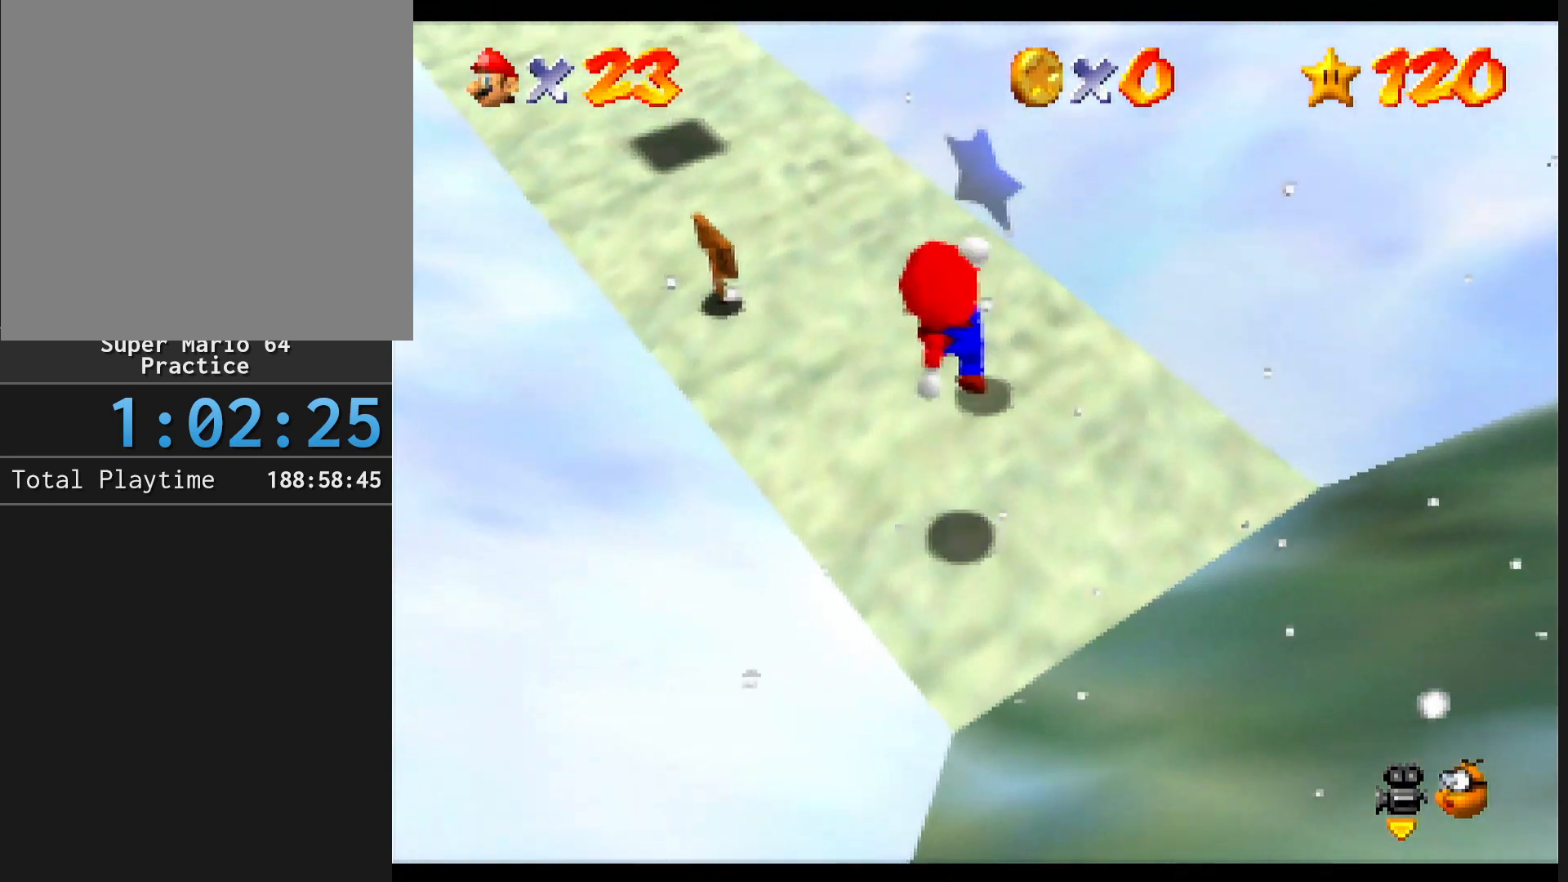
{"buttons": [], "left_stick": "center", "events": [[233, "A", "up"], [433, "left_stick", "center"]]}
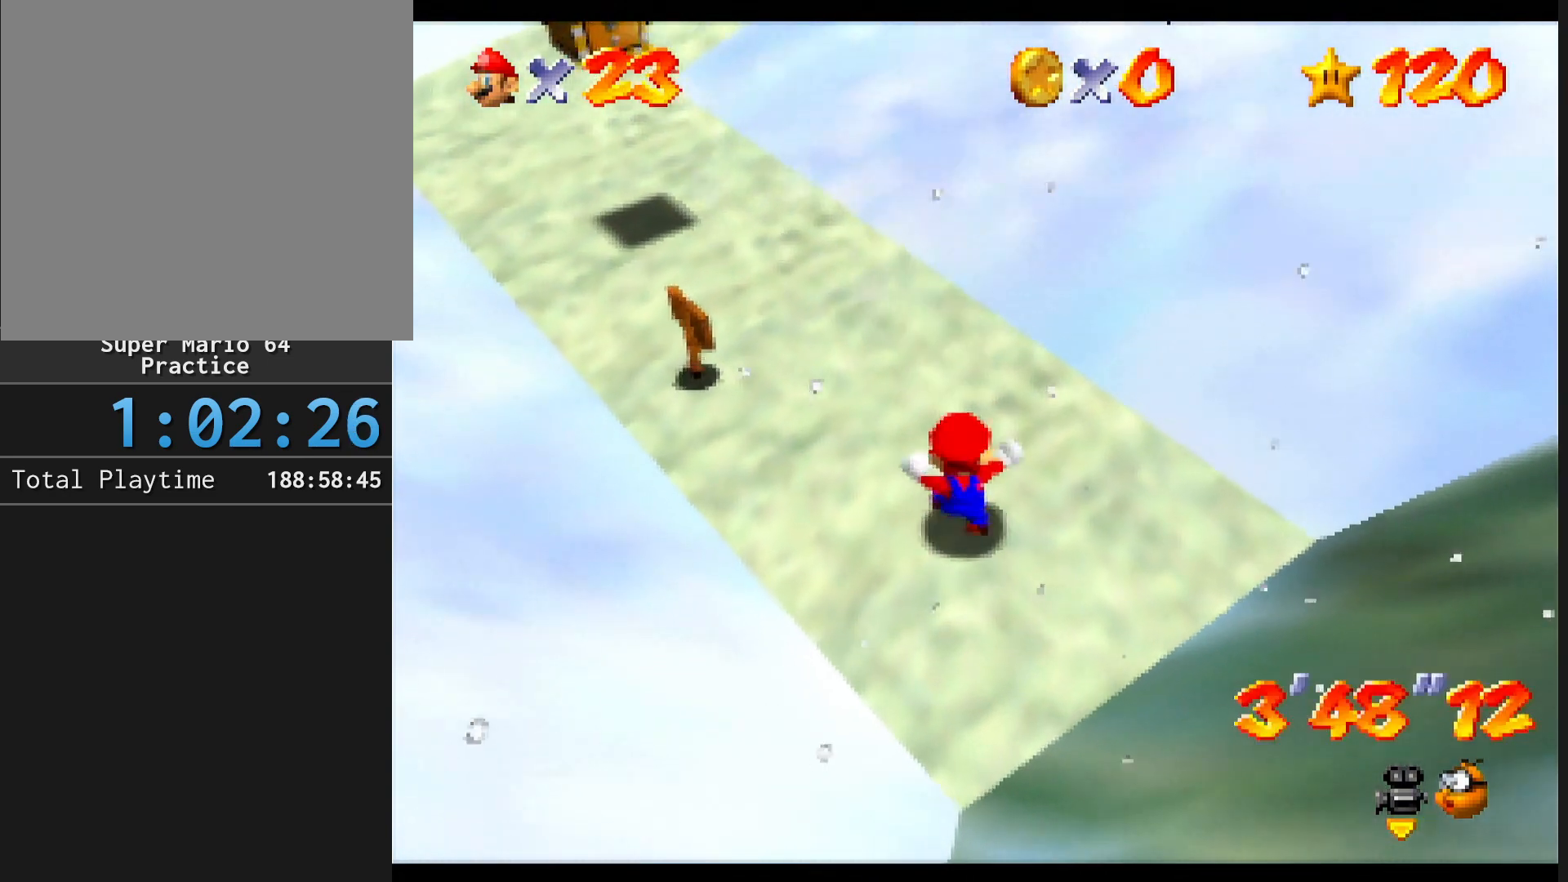
{"buttons": [], "left_stick": "center", "events": []}
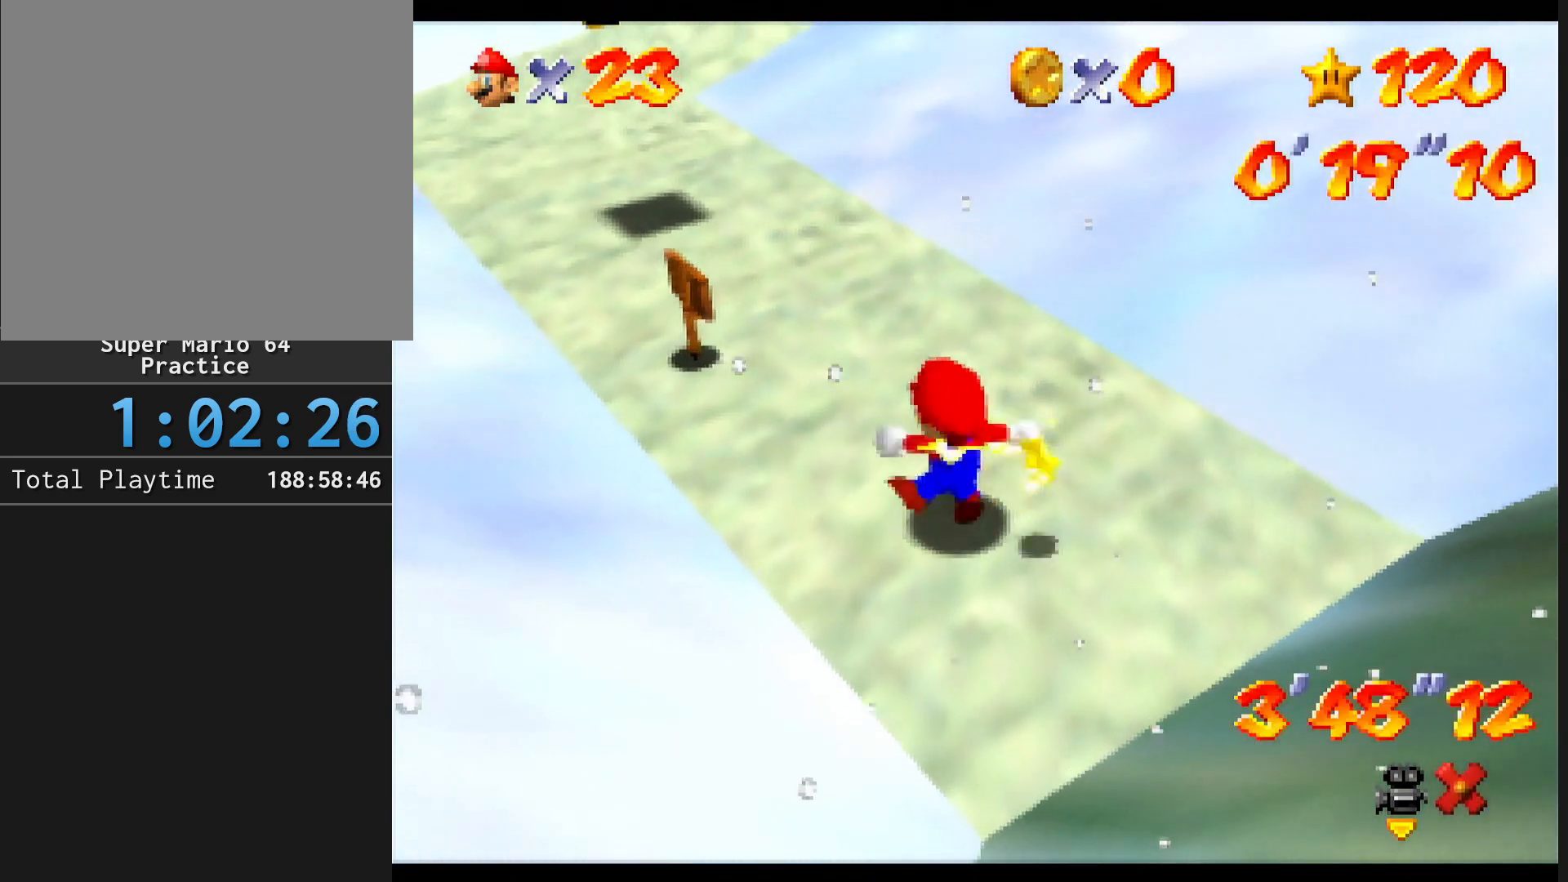
{"buttons": [], "left_stick": "center", "events": []}
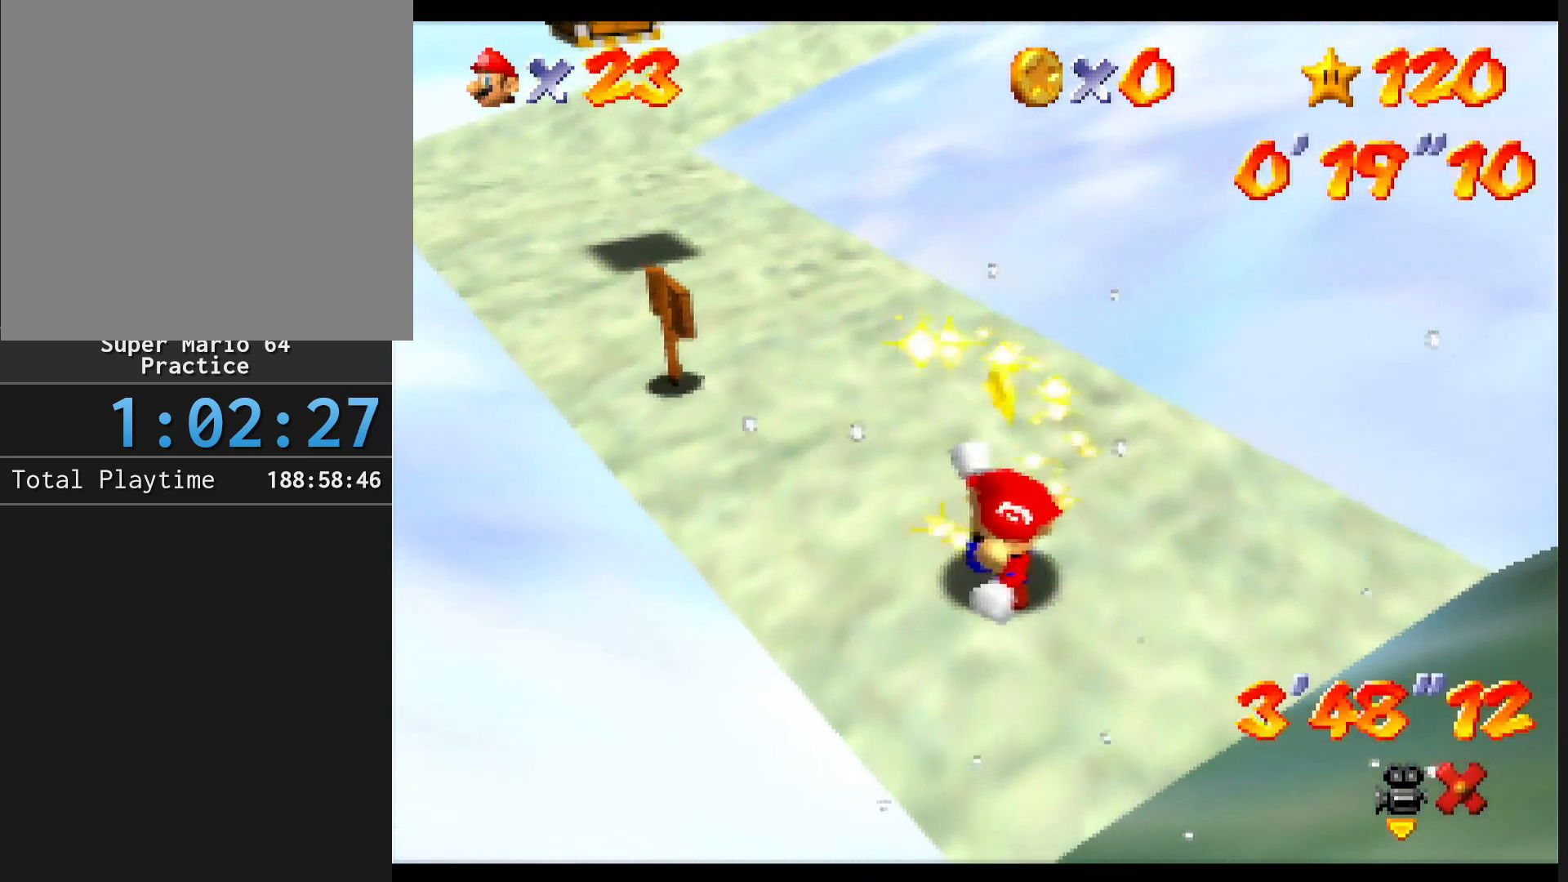
{"buttons": [], "left_stick": "center", "events": []}
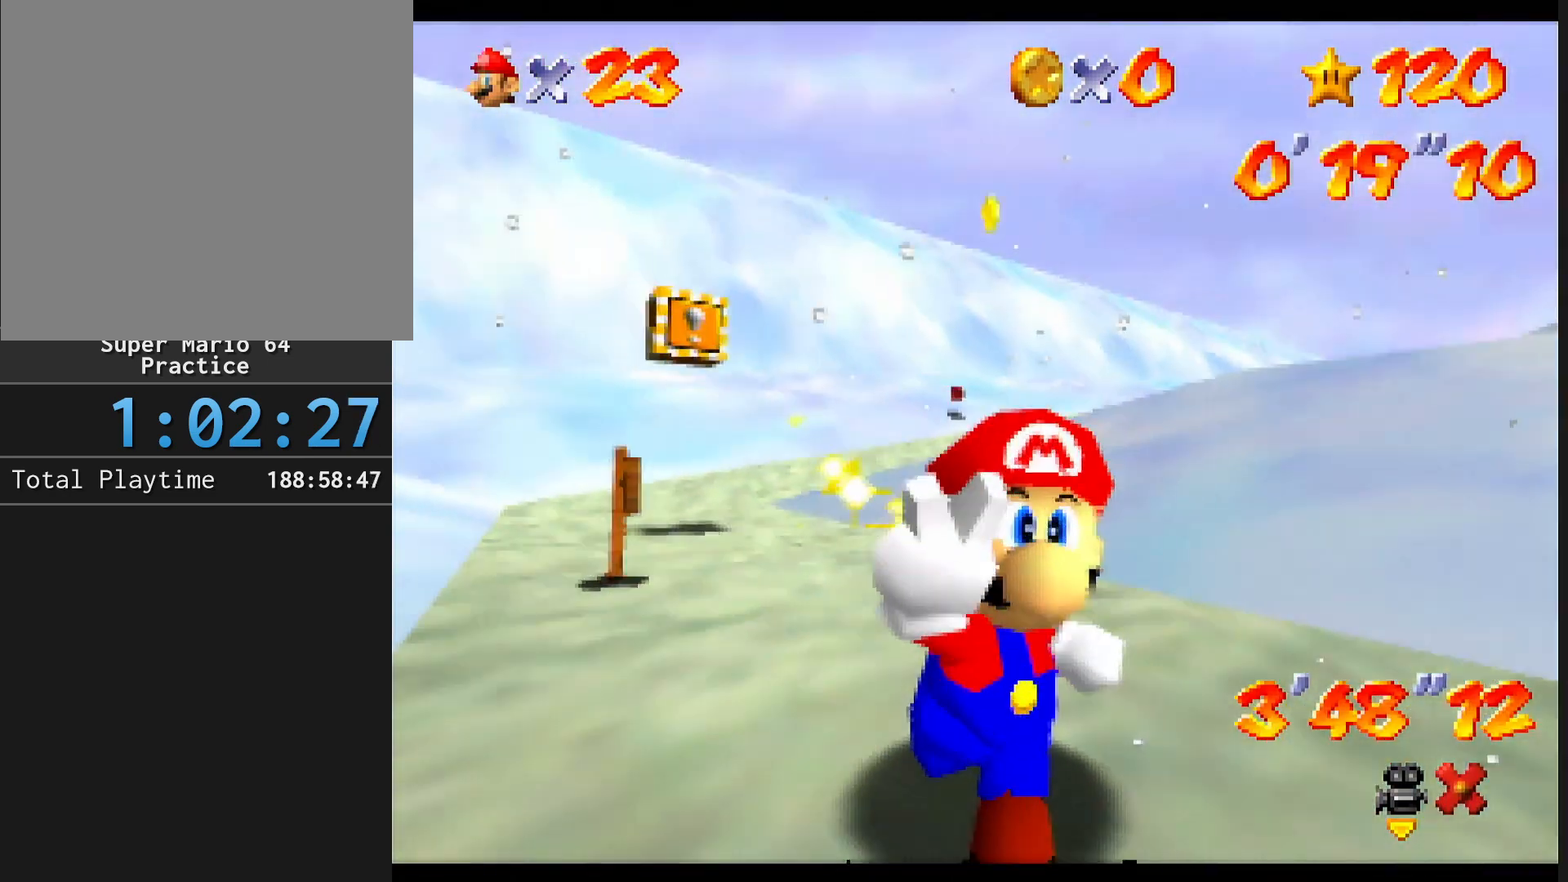
{"buttons": [], "left_stick": "center", "events": []}
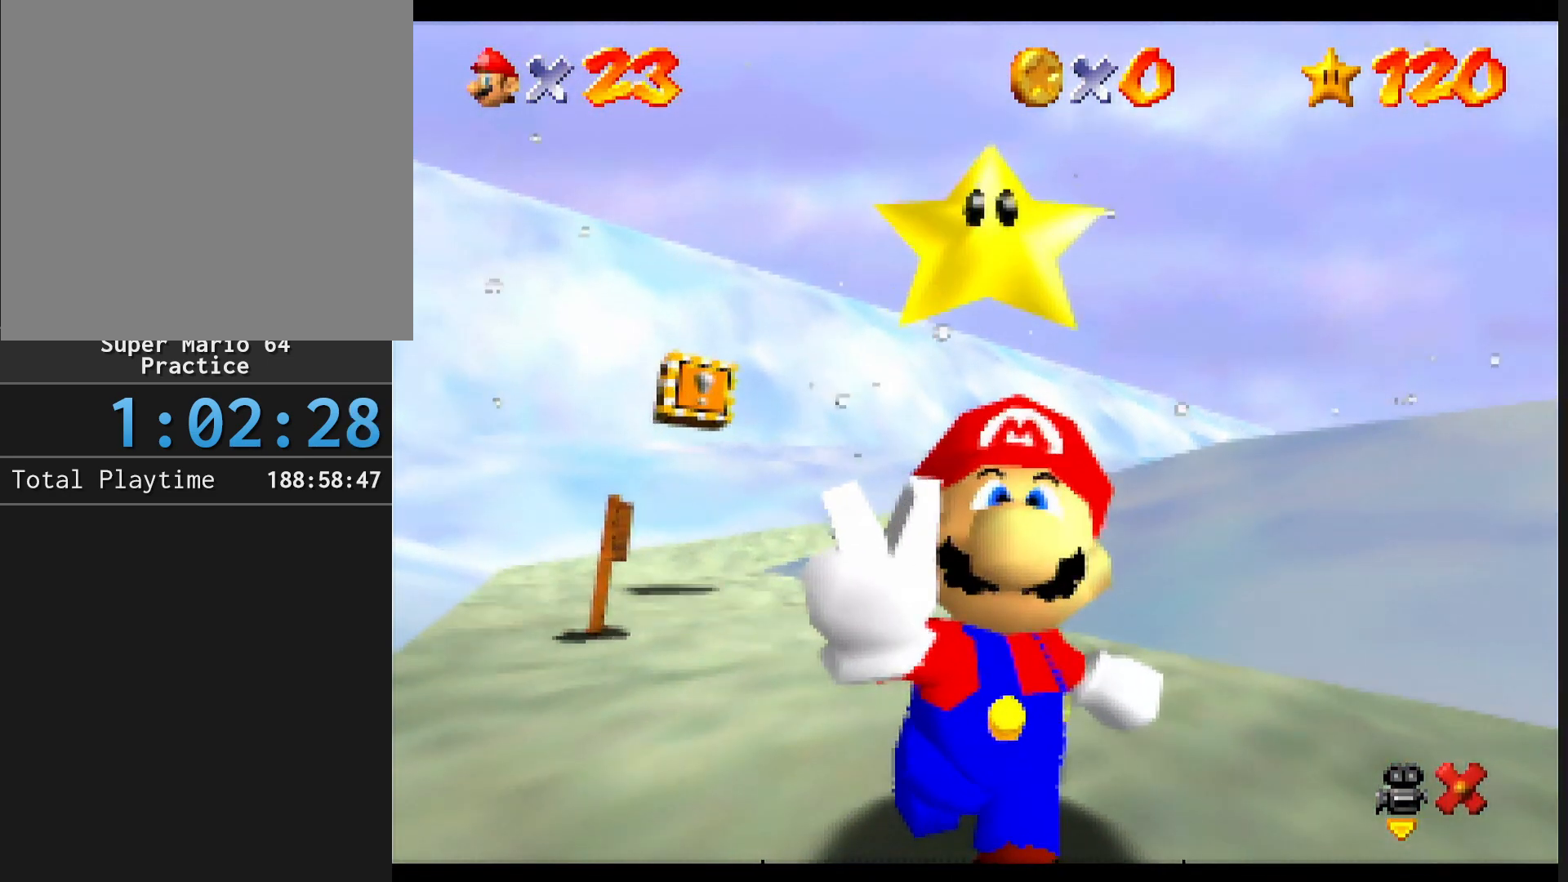
{"buttons": [], "left_stick": "center", "events": []}
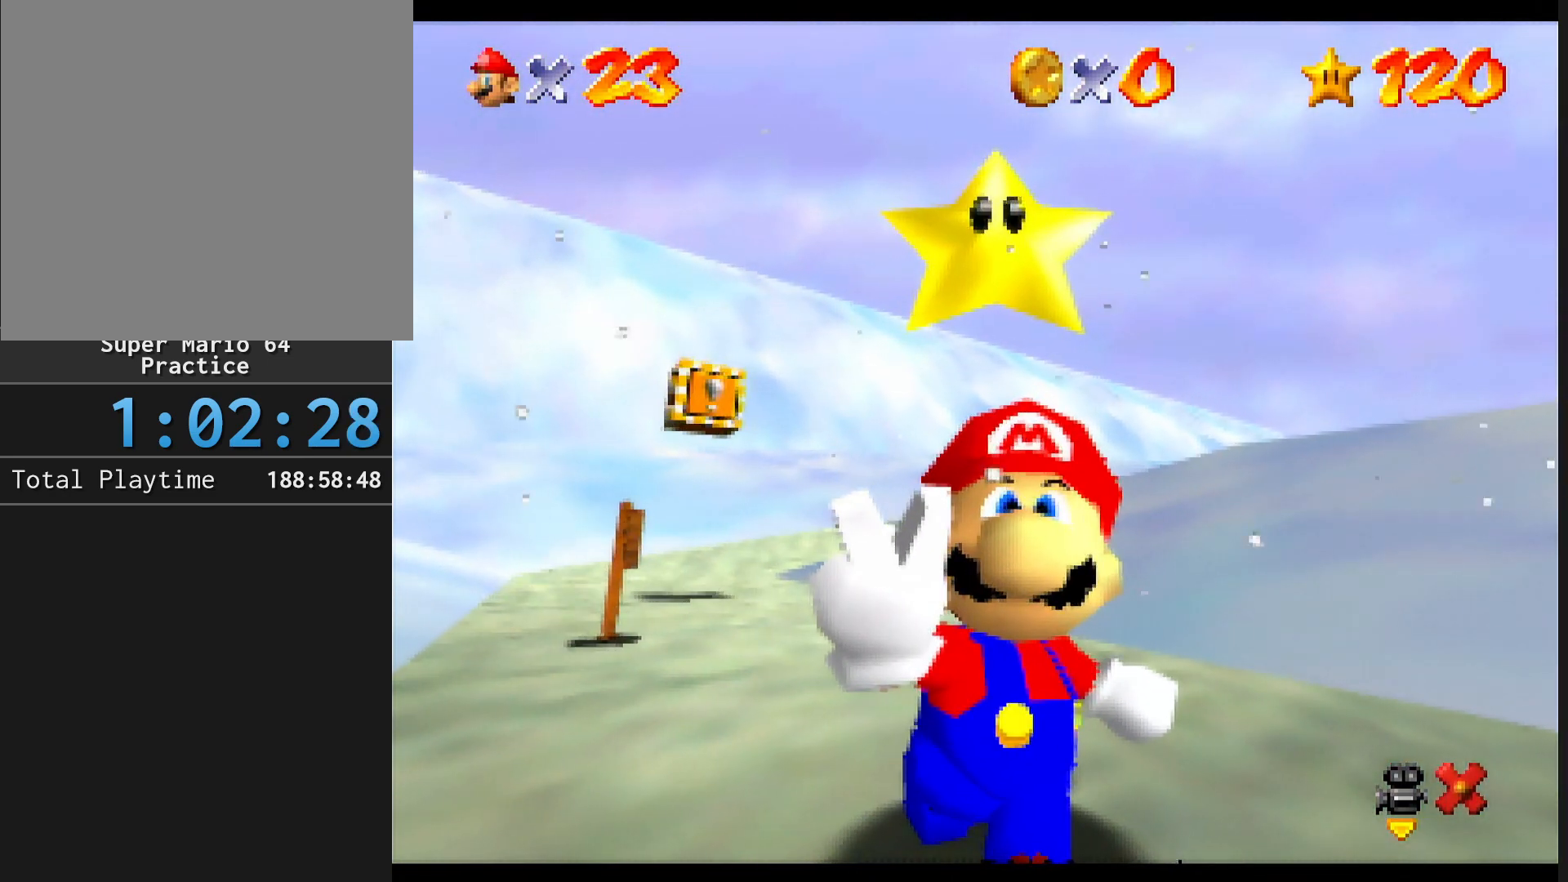
{"buttons": [], "left_stick": "center", "events": []}
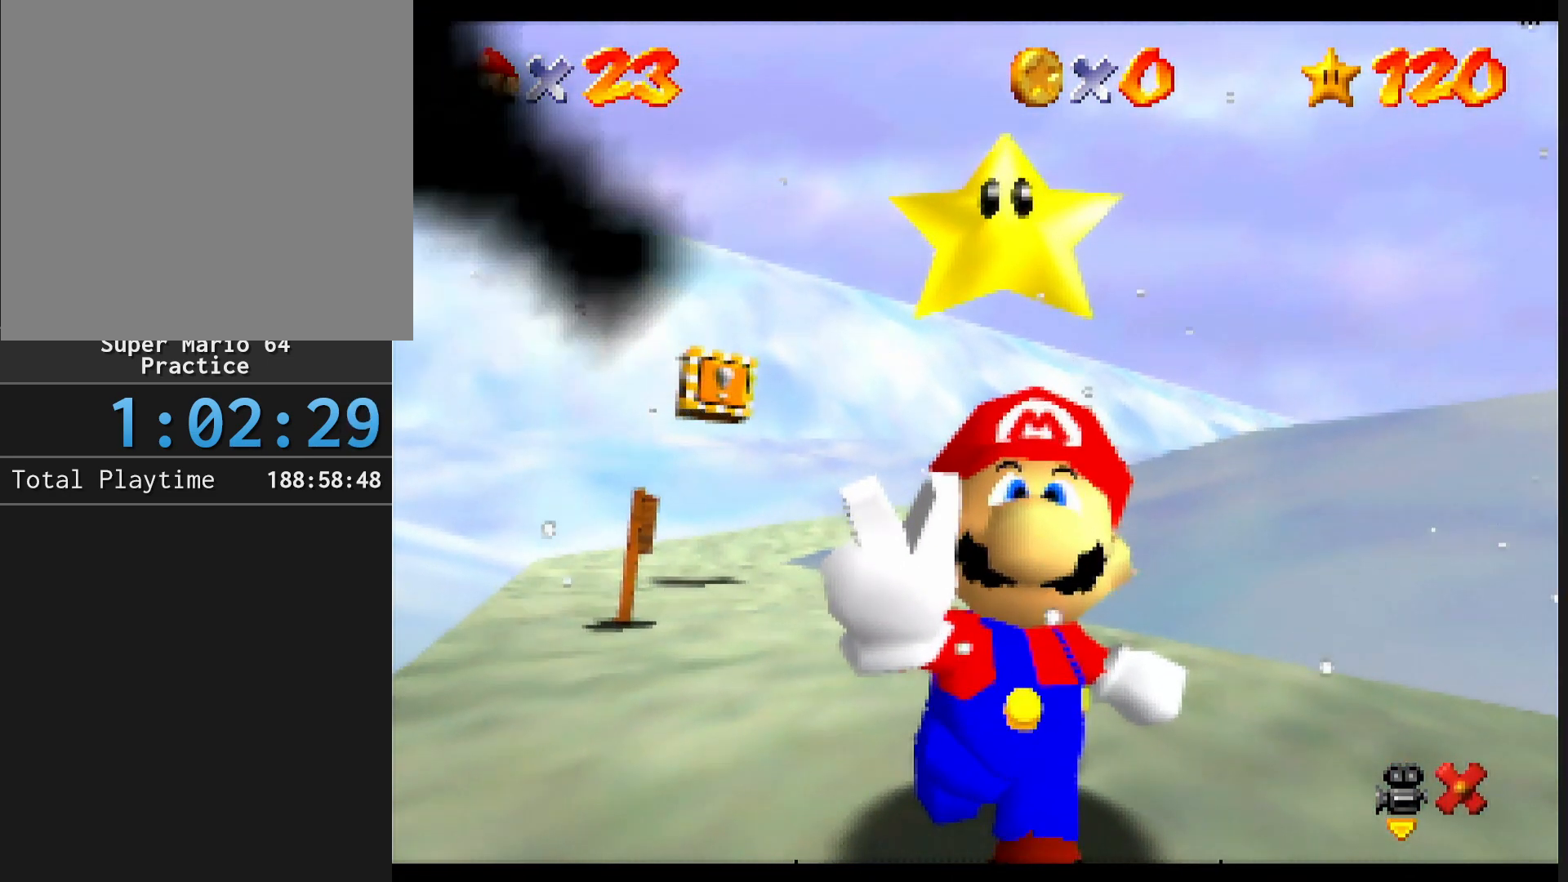
{"buttons": [], "left_stick": "center", "events": []}
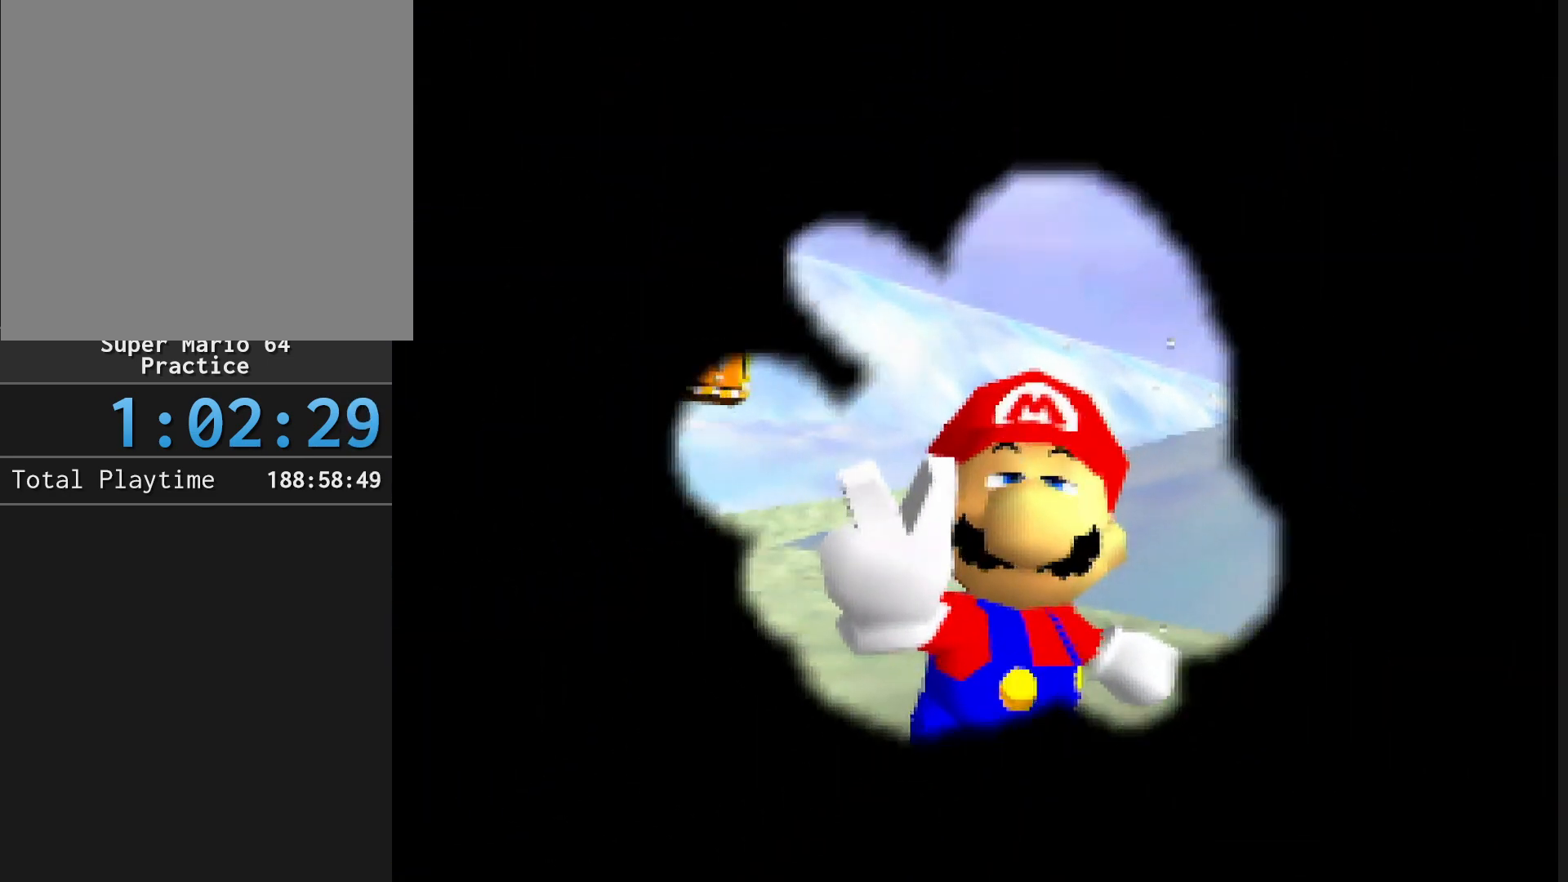
{"buttons": [], "left_stick": "center", "events": []}